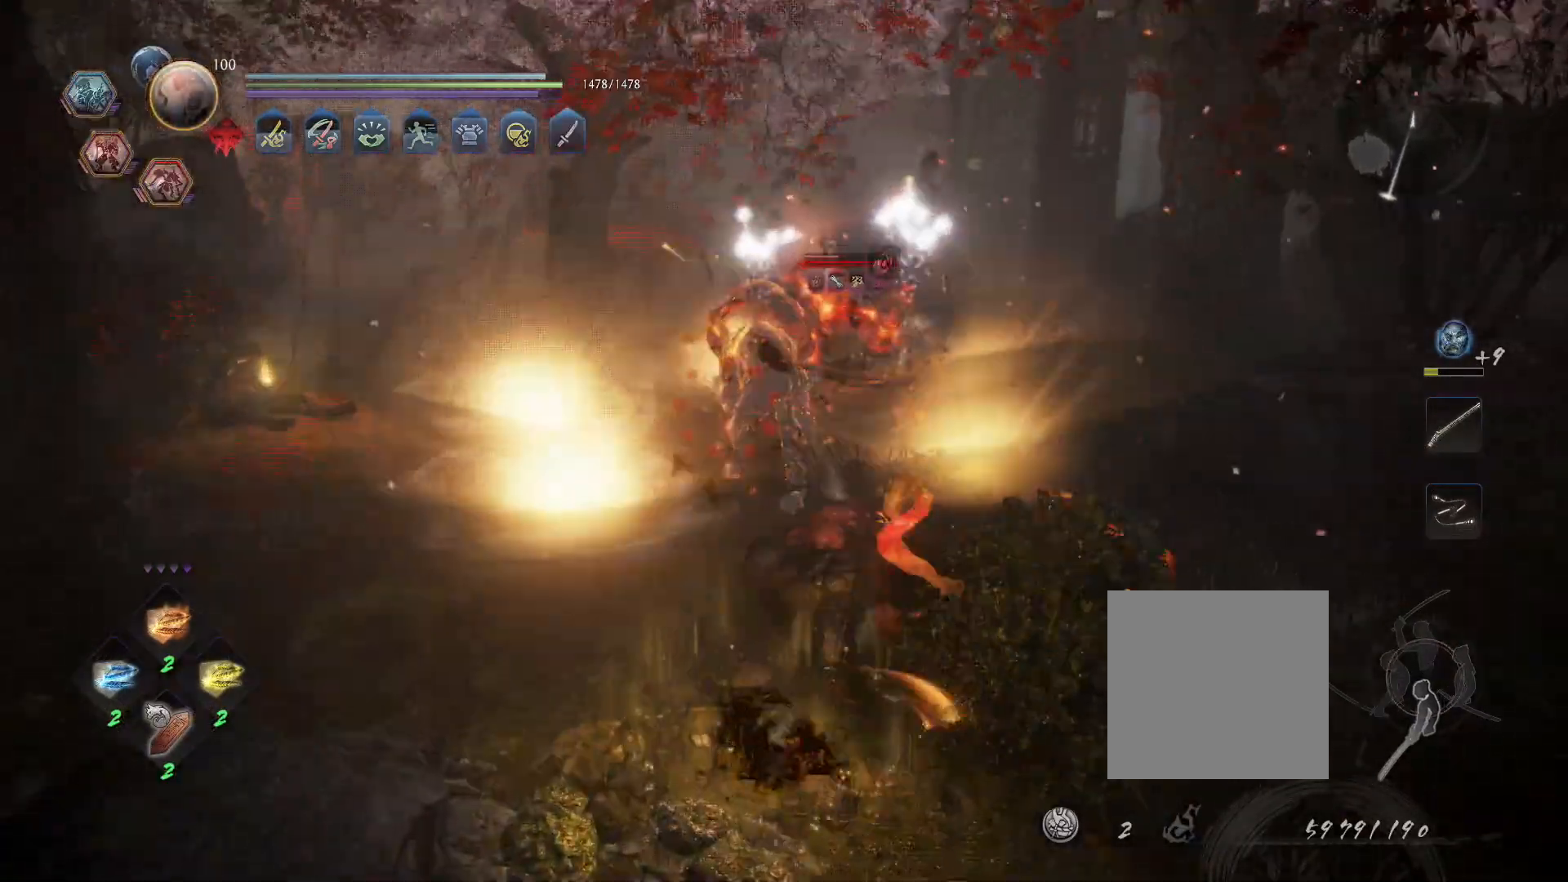
Gameplay with a controller (PlayStation layout); each line is a JSON object with the inputs held at the frame after it. "events" lists button and stick changes between this image and that frame as [ms after this image, input, new state], when the widget could be followed in between.
{"buttons": [], "left_stick": "up", "right_stick": "center", "events": [[17, "L2", "down"], [150, "L2", "up"], [167, "CROSS", "down"], [283, "CROSS", "up"], [300, "R1", "up"], [500, "left_stick", "up"]]}
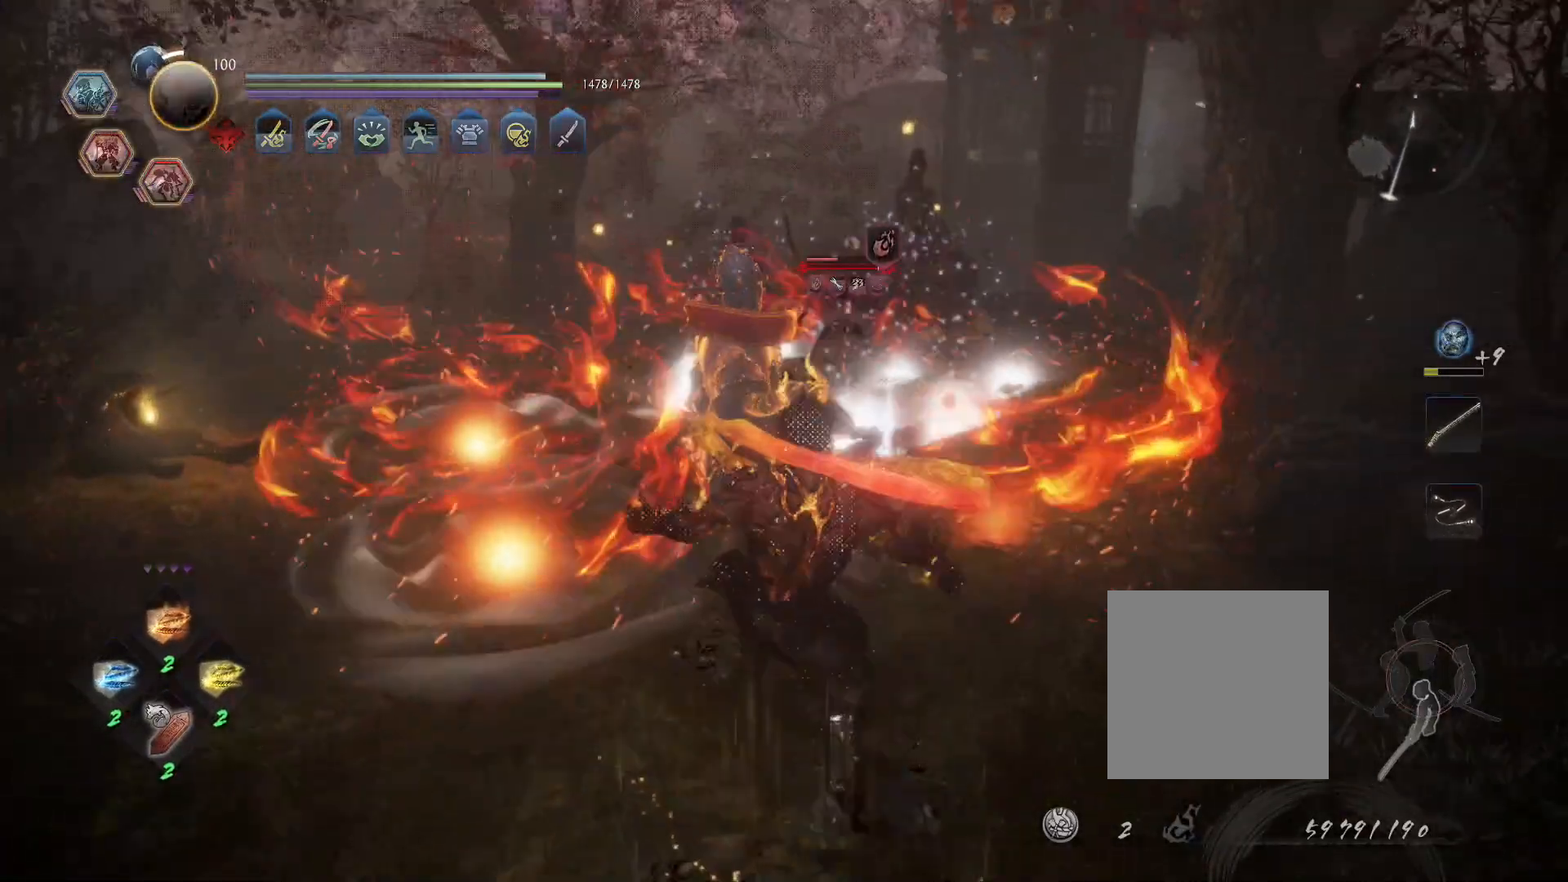
{"buttons": ["L1"], "left_stick": "up", "right_stick": "center", "events": [[150, "L1", "down"], [367, "CROSS", "down"], [467, "CROSS", "up"]]}
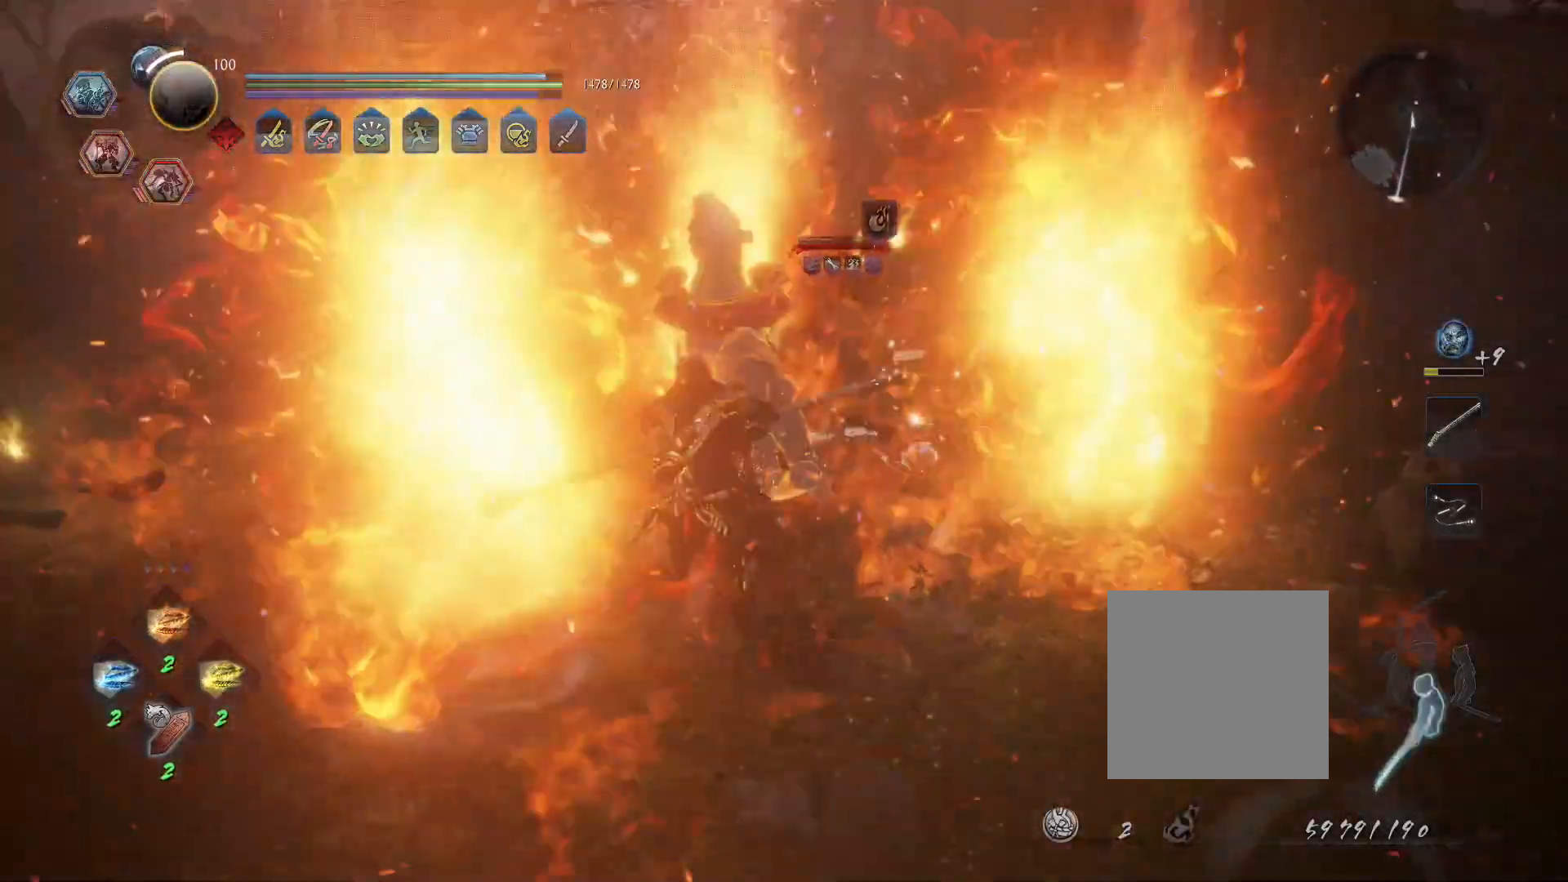
{"buttons": ["SQUARE"], "left_stick": "up", "right_stick": "center", "events": [[33, "L1", "up"], [167, "R1", "down"], [233, "SQUARE", "down"], [317, "R1", "up"], [317, "SQUARE", "up"], [367, "SQUARE", "down"]]}
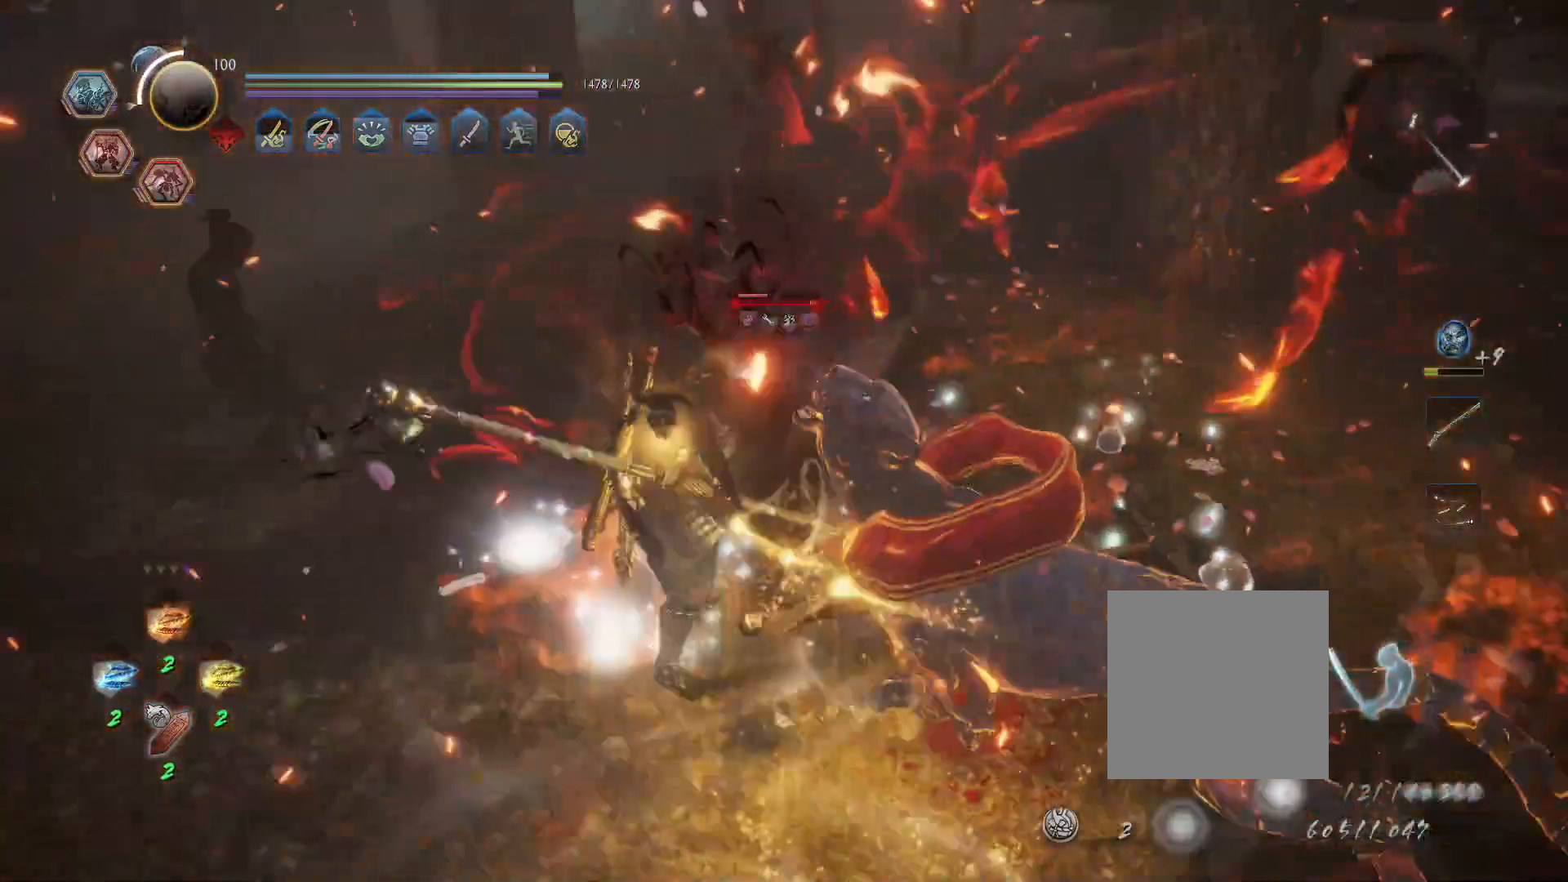
{"buttons": [], "left_stick": "center", "right_stick": "center", "events": [[17, "SQUARE", "up"], [283, "left_stick", "center"], [367, "TRIANGLE", "down"], [450, "TRIANGLE", "up"]]}
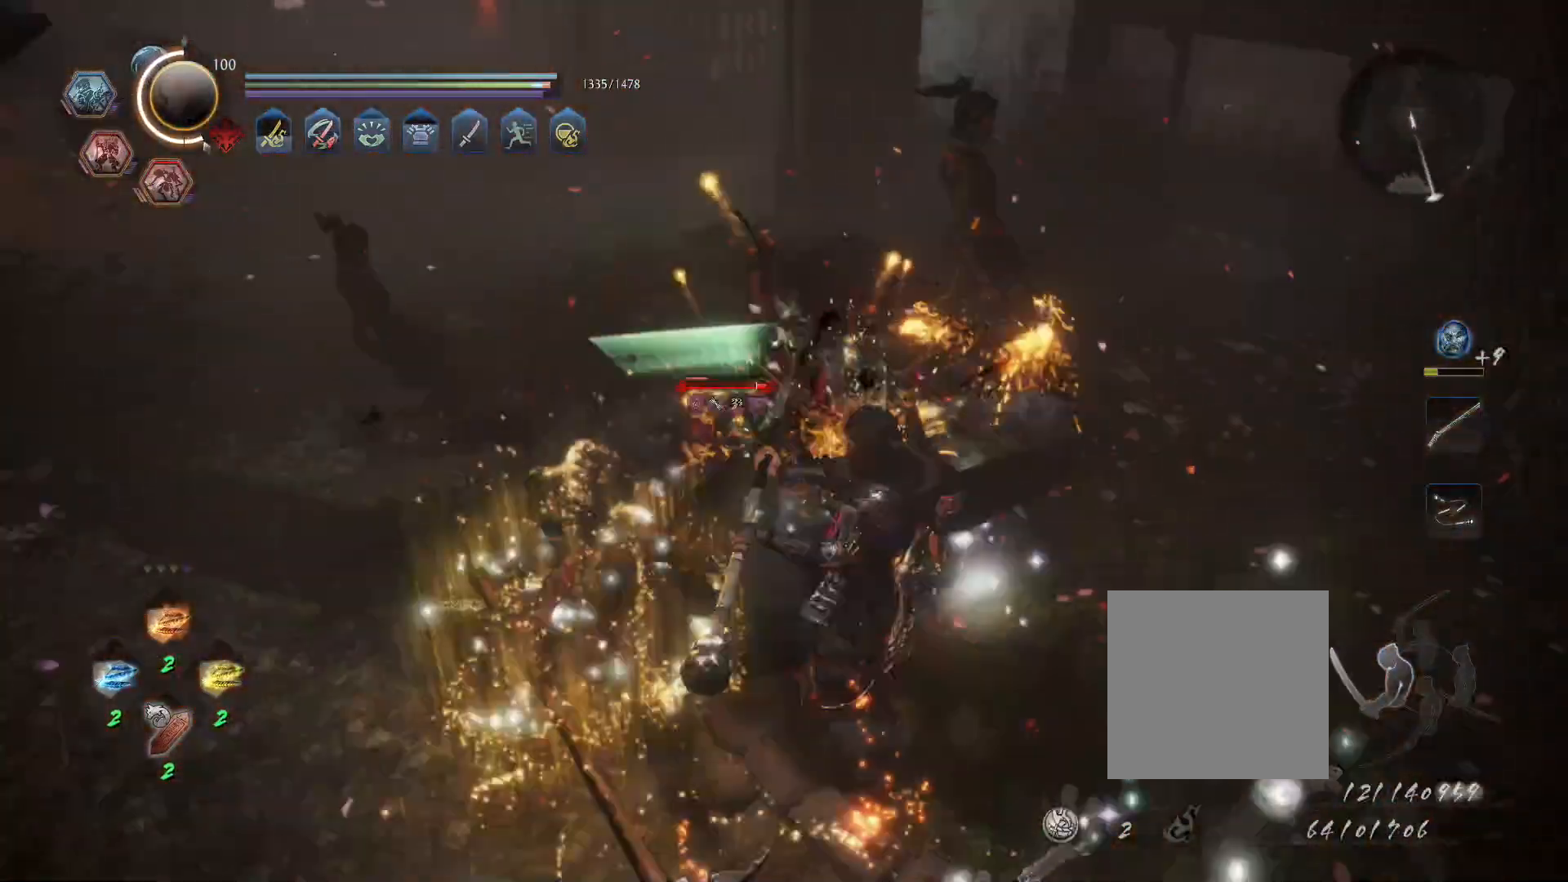
{"buttons": [], "left_stick": "center", "right_stick": "center", "events": []}
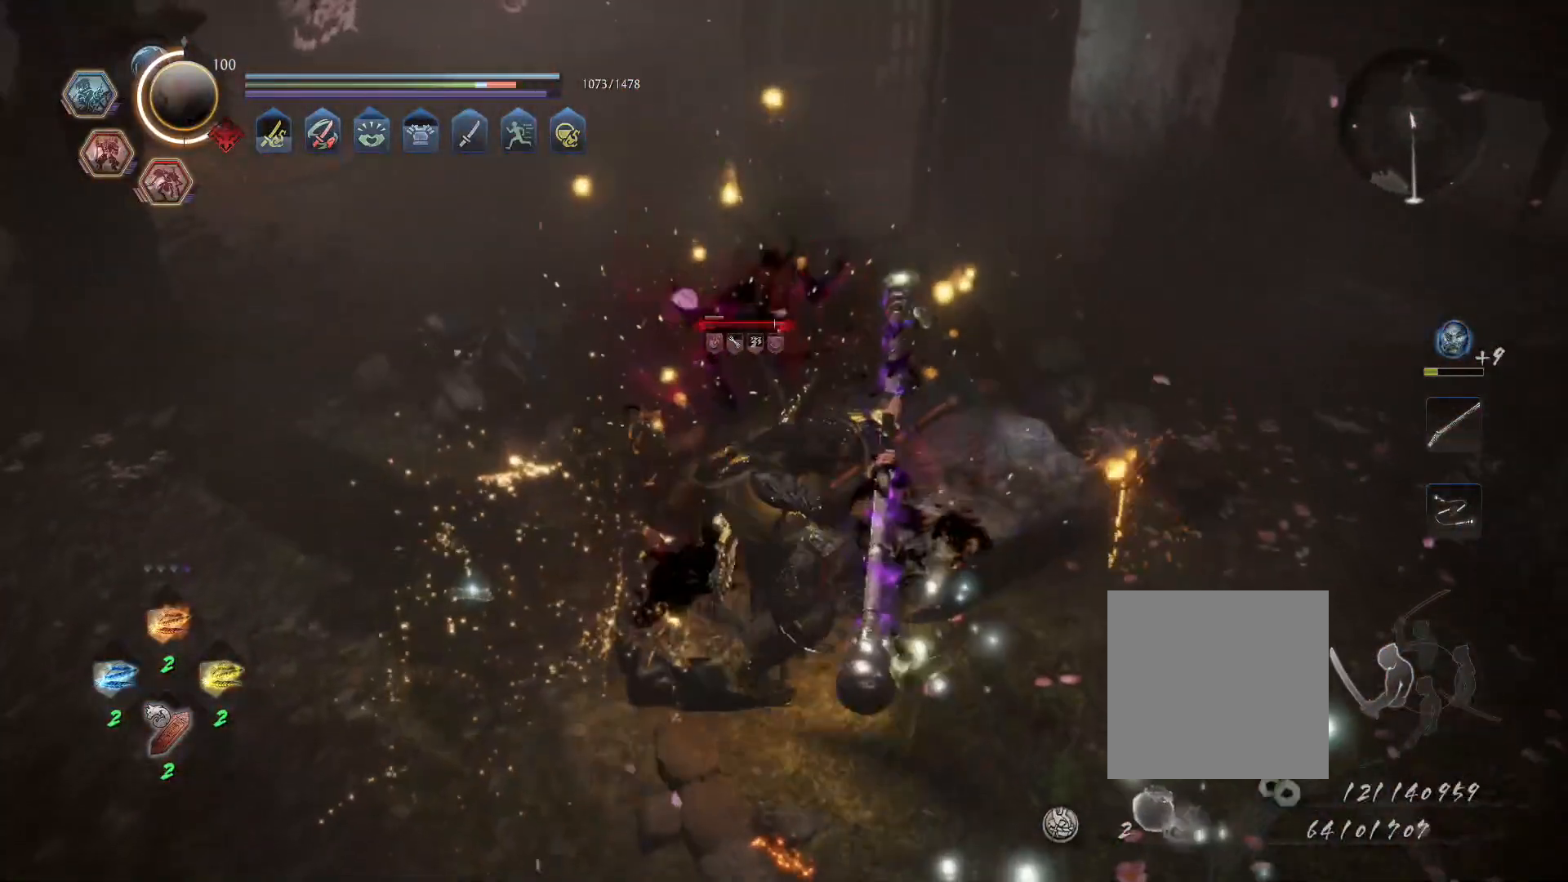
{"buttons": [], "left_stick": "center", "right_stick": "center", "events": [[267, "TRIANGLE", "down"], [367, "TRIANGLE", "up"]]}
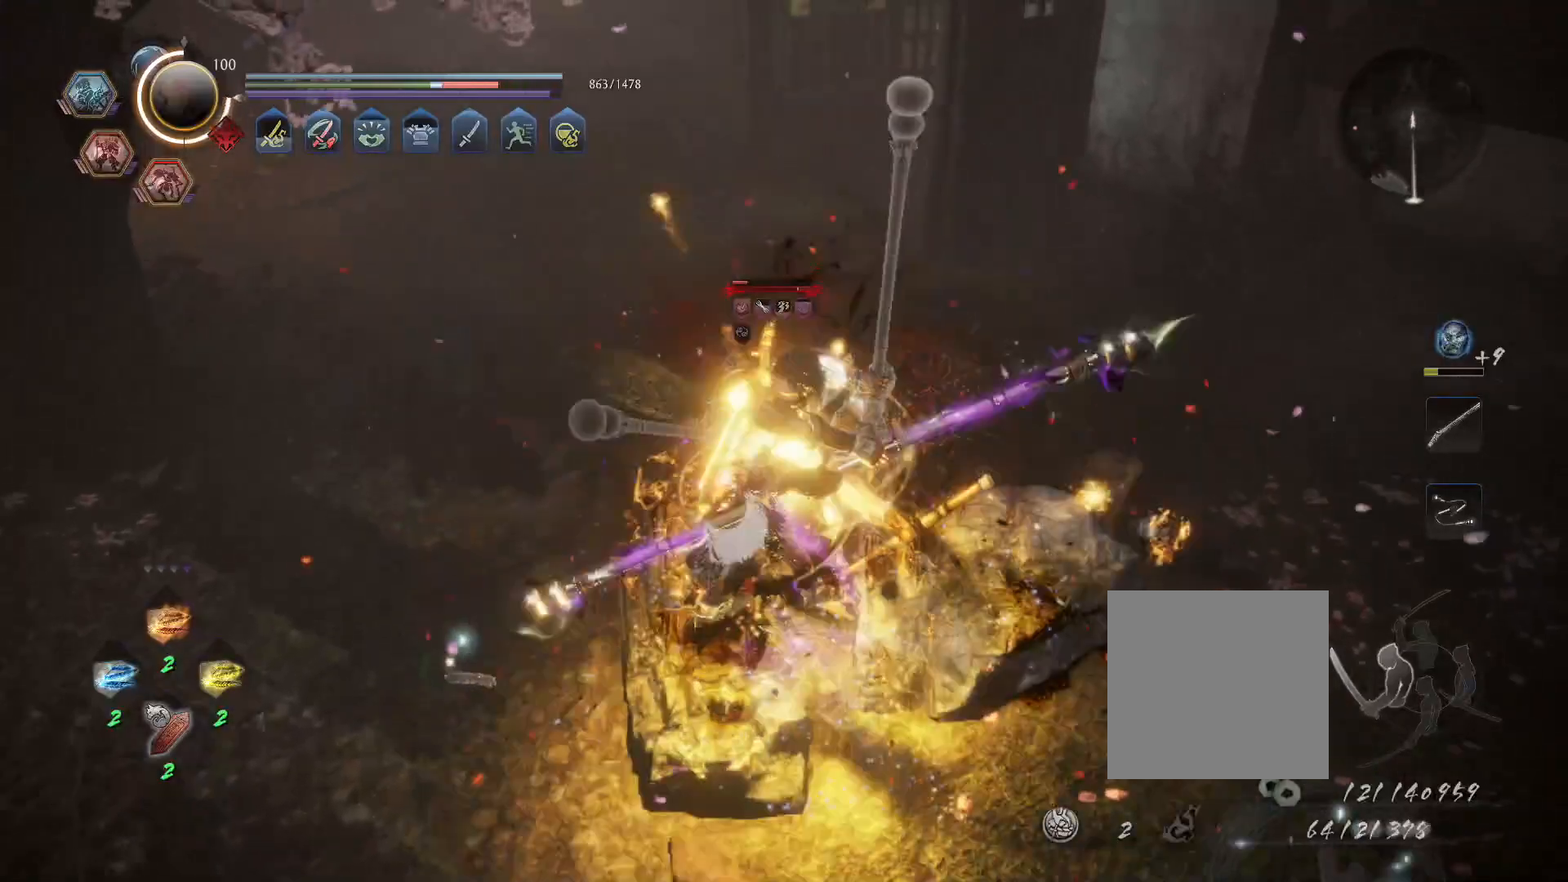
{"buttons": [], "left_stick": "center", "right_stick": "center", "events": [[100, "R1", "down"], [117, "CROSS", "down"], [250, "CROSS", "up"], [250, "R1", "up"]]}
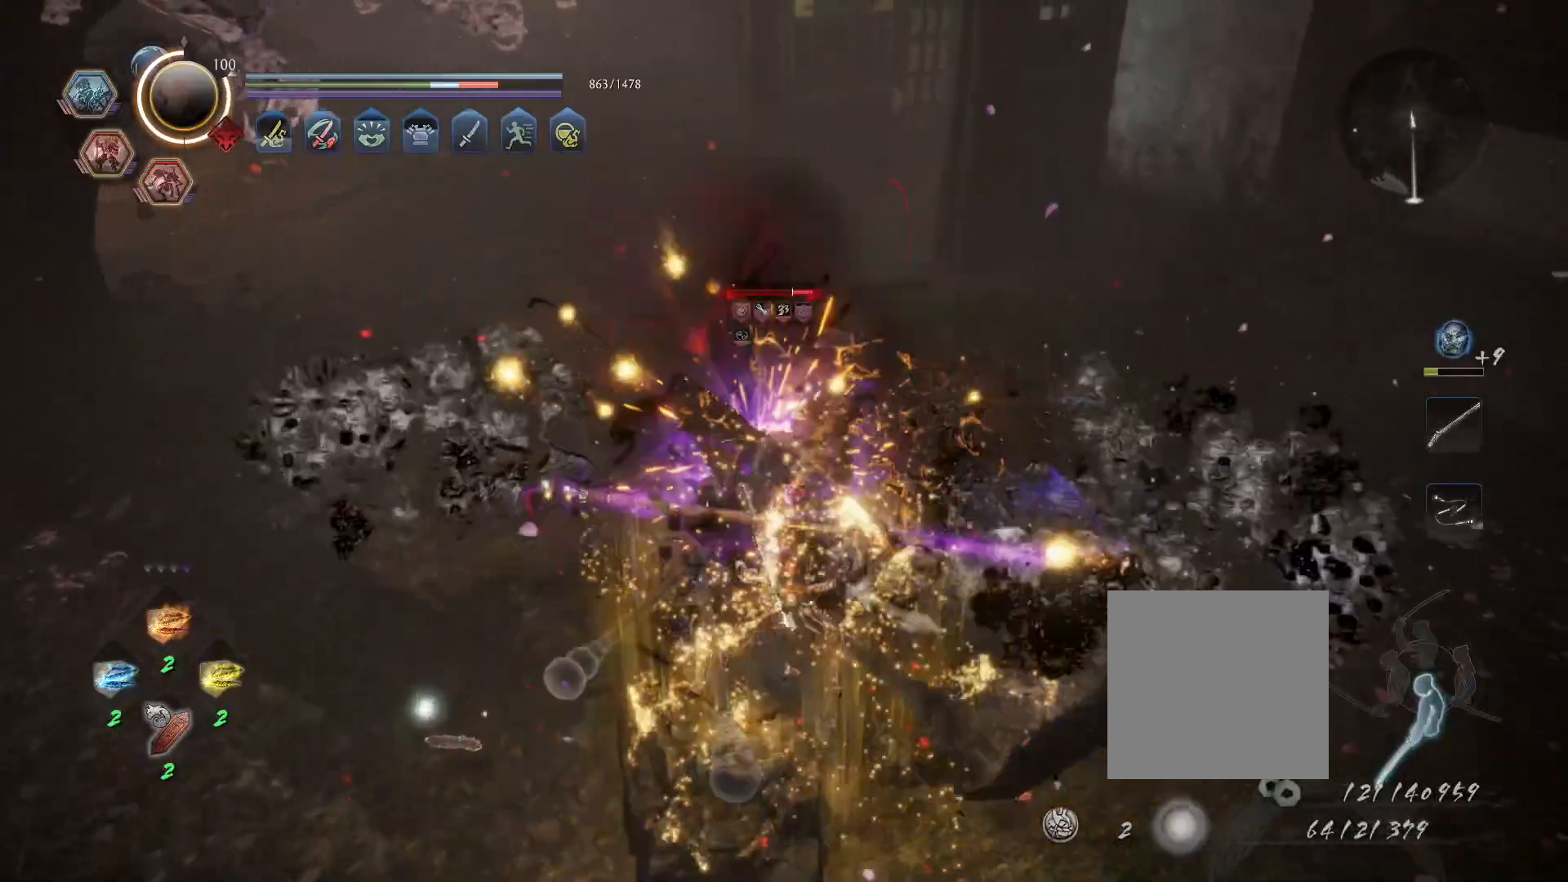
{"buttons": ["SQUARE", "L1"], "left_stick": "center", "right_stick": "center", "events": [[167, "R1", "down"], [200, "SQUARE", "down"], [217, "L1", "down"], [250, "CROSS", "down"], [300, "R1", "up"], [300, "SQUARE", "up"], [333, "CROSS", "up"], [400, "SQUARE", "down"]]}
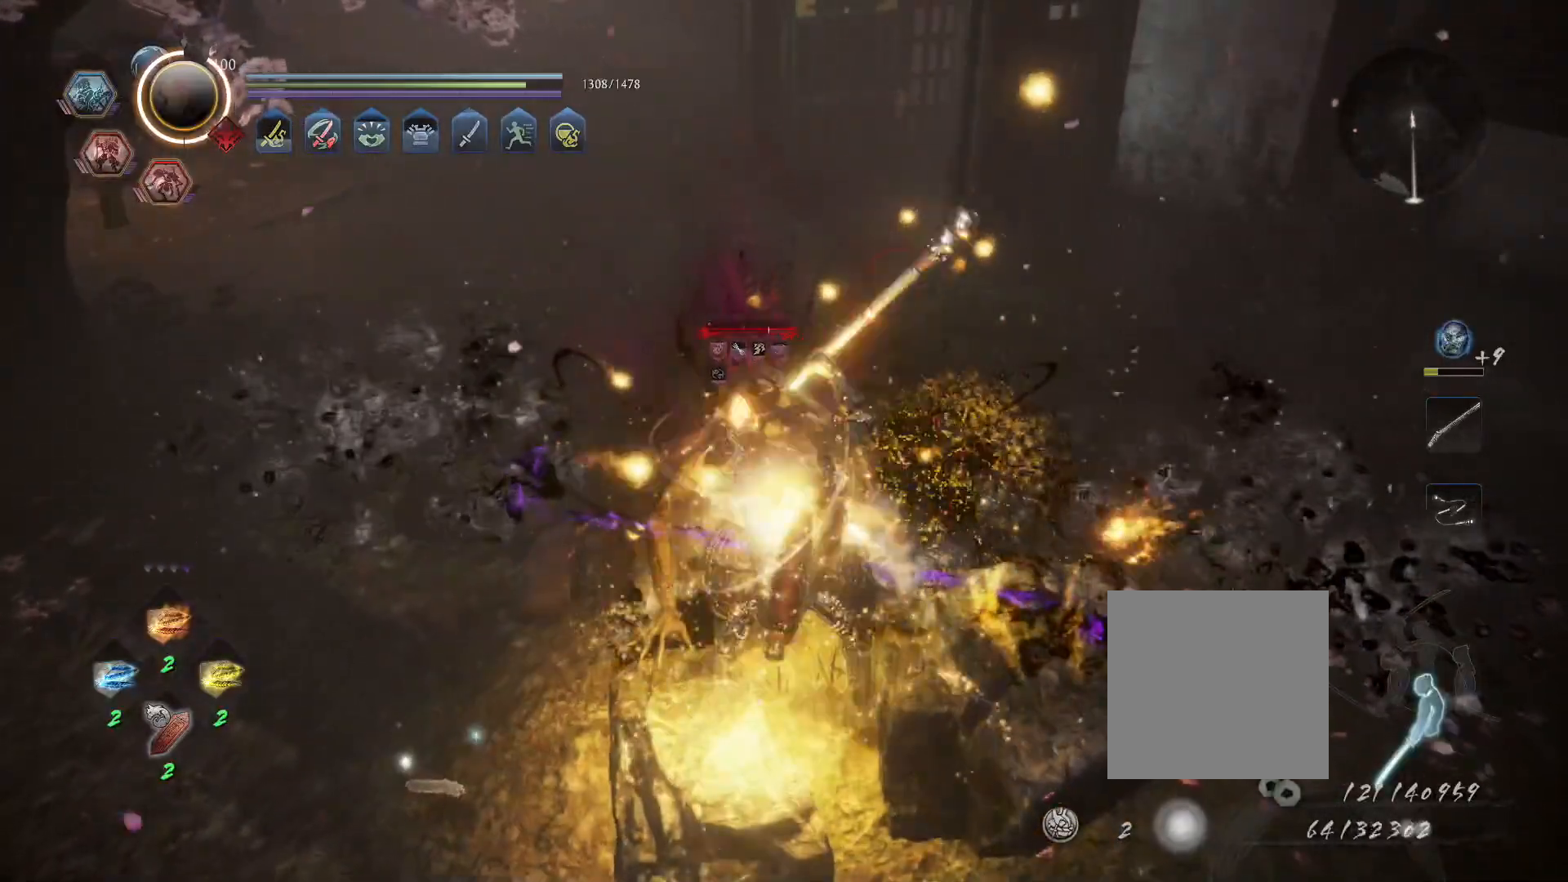
{"buttons": ["SQUARE"], "left_stick": "center", "right_stick": "center", "events": [[483, "L1", "up"]]}
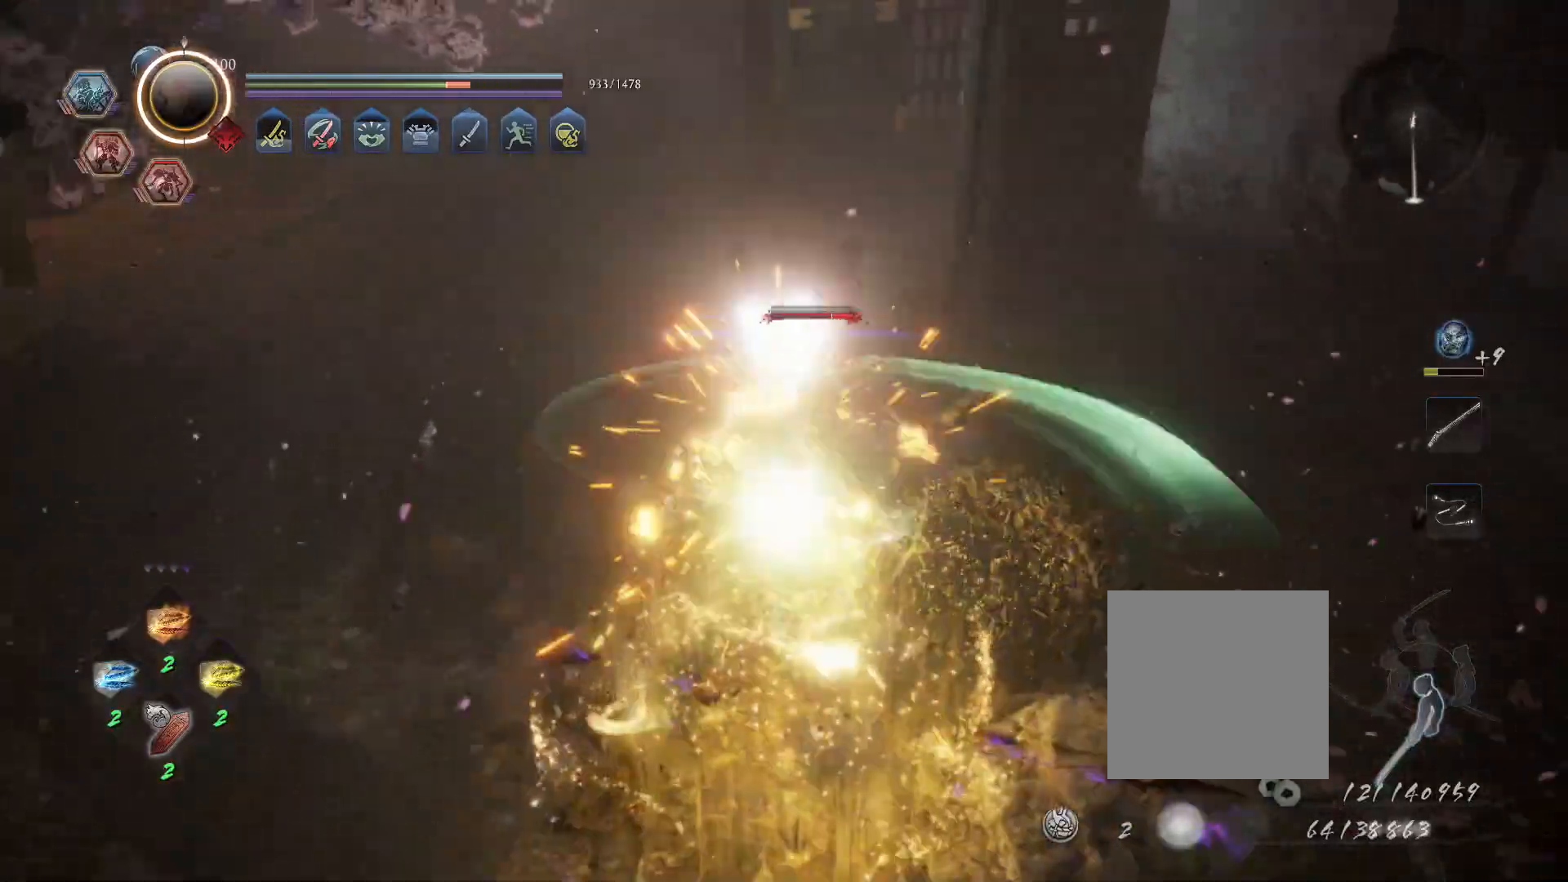
{"buttons": ["CROSS", "SQUARE", "R1"], "left_stick": "center", "right_stick": "center", "events": [[50, "SQUARE", "up"], [400, "R1", "down"], [433, "TRIANGLE", "down"], [450, "SQUARE", "down"], [483, "CROSS", "down"], [500, "TRIANGLE", "up"]]}
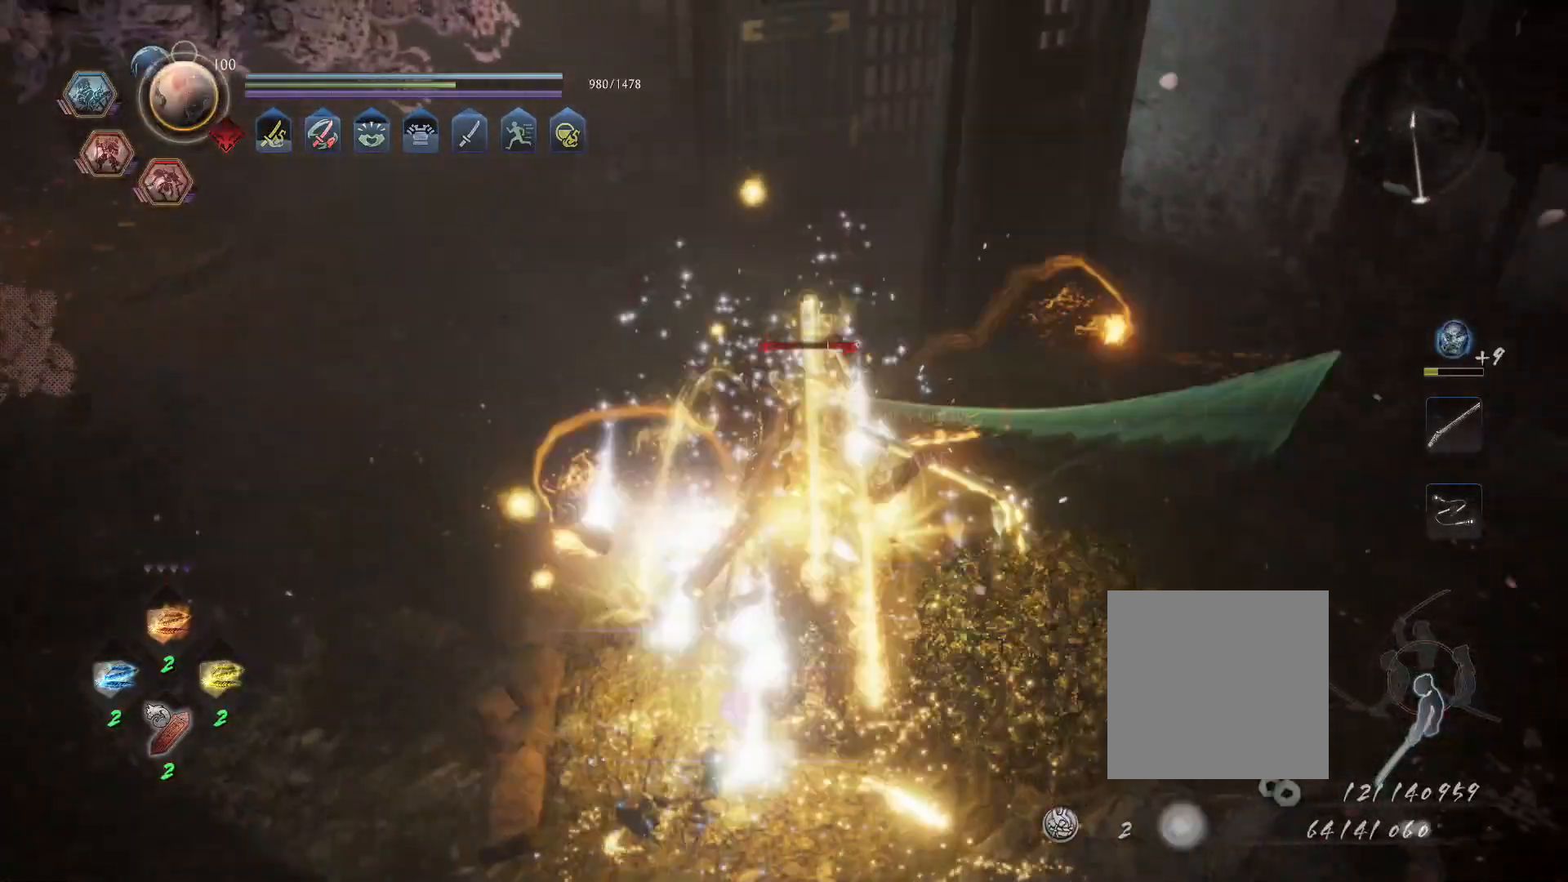
{"buttons": ["CIRCLE"], "left_stick": "up", "right_stick": "center", "events": [[33, "SQUARE", "up"], [67, "CROSS", "up"], [67, "R1", "up"], [167, "CIRCLE", "down"], [183, "left_stick", "up"], [250, "CIRCLE", "up"], [300, "CIRCLE", "down"], [400, "CIRCLE", "up"], [467, "CIRCLE", "down"]]}
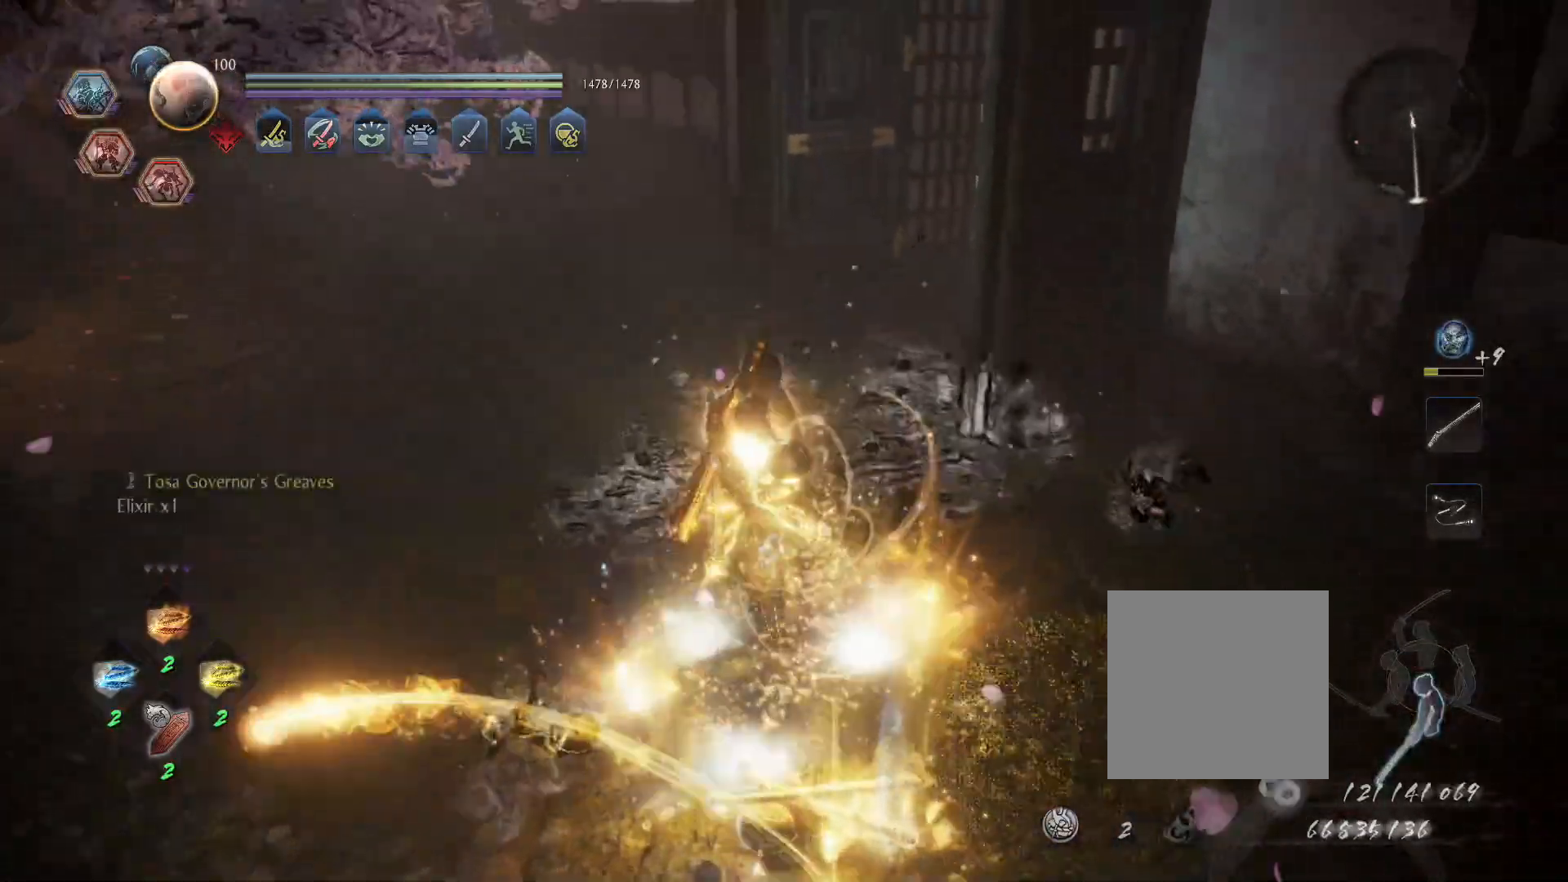
{"buttons": [], "left_stick": "down-left", "right_stick": "center", "events": [[67, "CIRCLE", "up"], [133, "CIRCLE", "down"], [200, "left_stick", "left"], [217, "CIRCLE", "up"], [283, "CIRCLE", "down"], [317, "left_stick", "down-left"], [367, "CIRCLE", "up"]]}
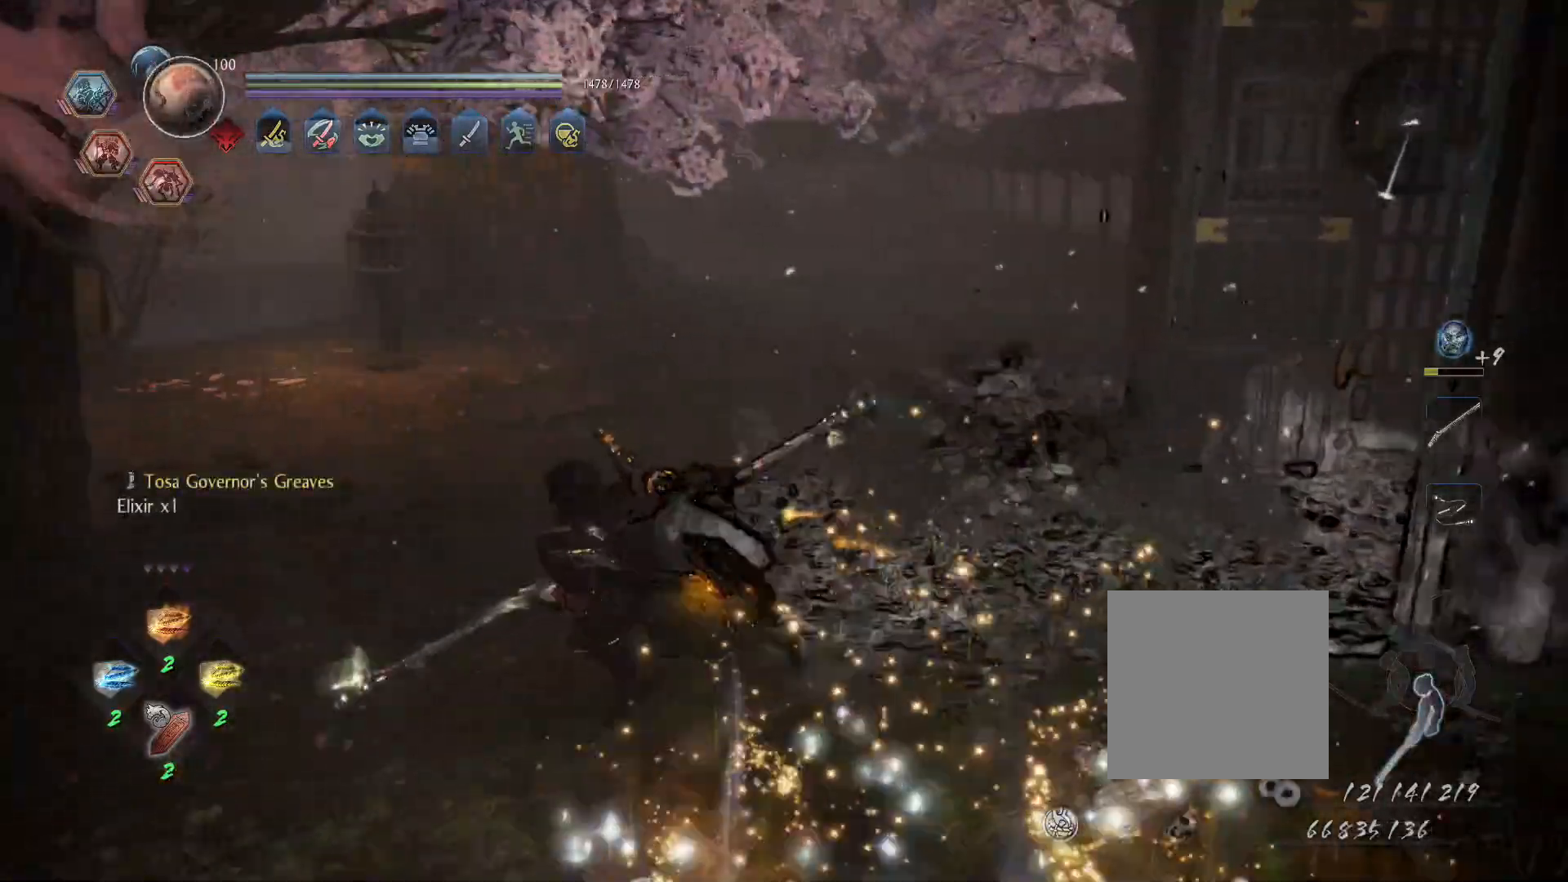
{"buttons": [], "left_stick": "left", "right_stick": "left", "events": [[133, "right_stick", "left"], [400, "left_stick", "left"]]}
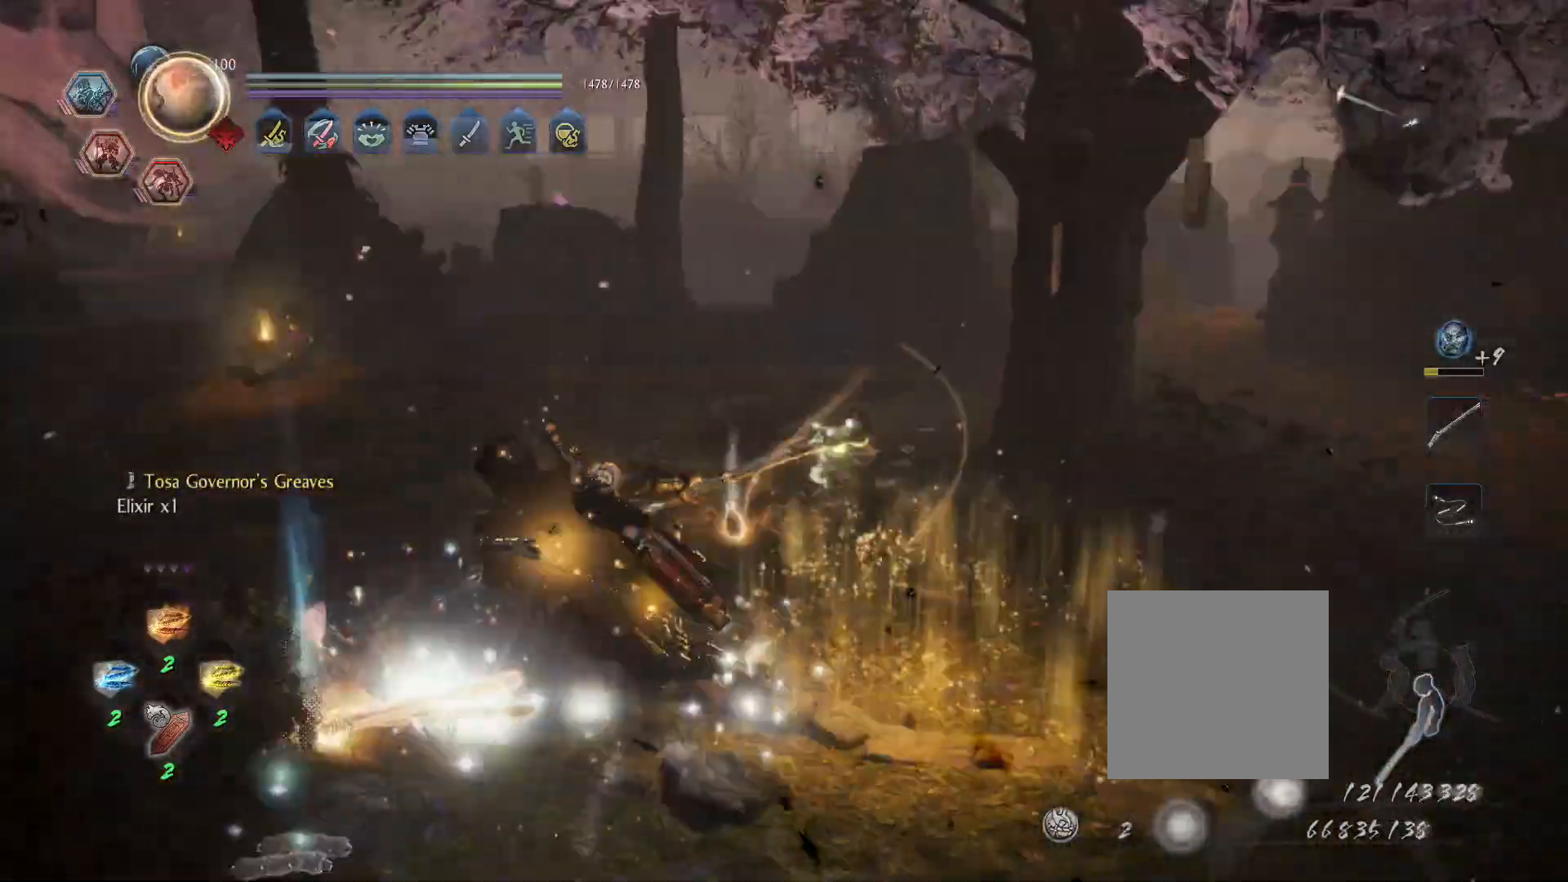
{"buttons": ["CIRCLE"], "left_stick": "right", "right_stick": "center", "events": [[33, "left_stick", "up-left"], [50, "CIRCLE", "down"], [117, "CIRCLE", "up"], [167, "CIRCLE", "down"], [267, "CIRCLE", "up"], [317, "CIRCLE", "down"], [333, "left_stick", "up-right"], [383, "right_stick", "center"], [433, "CIRCLE", "up"], [500, "CIRCLE", "down"], [500, "left_stick", "right"]]}
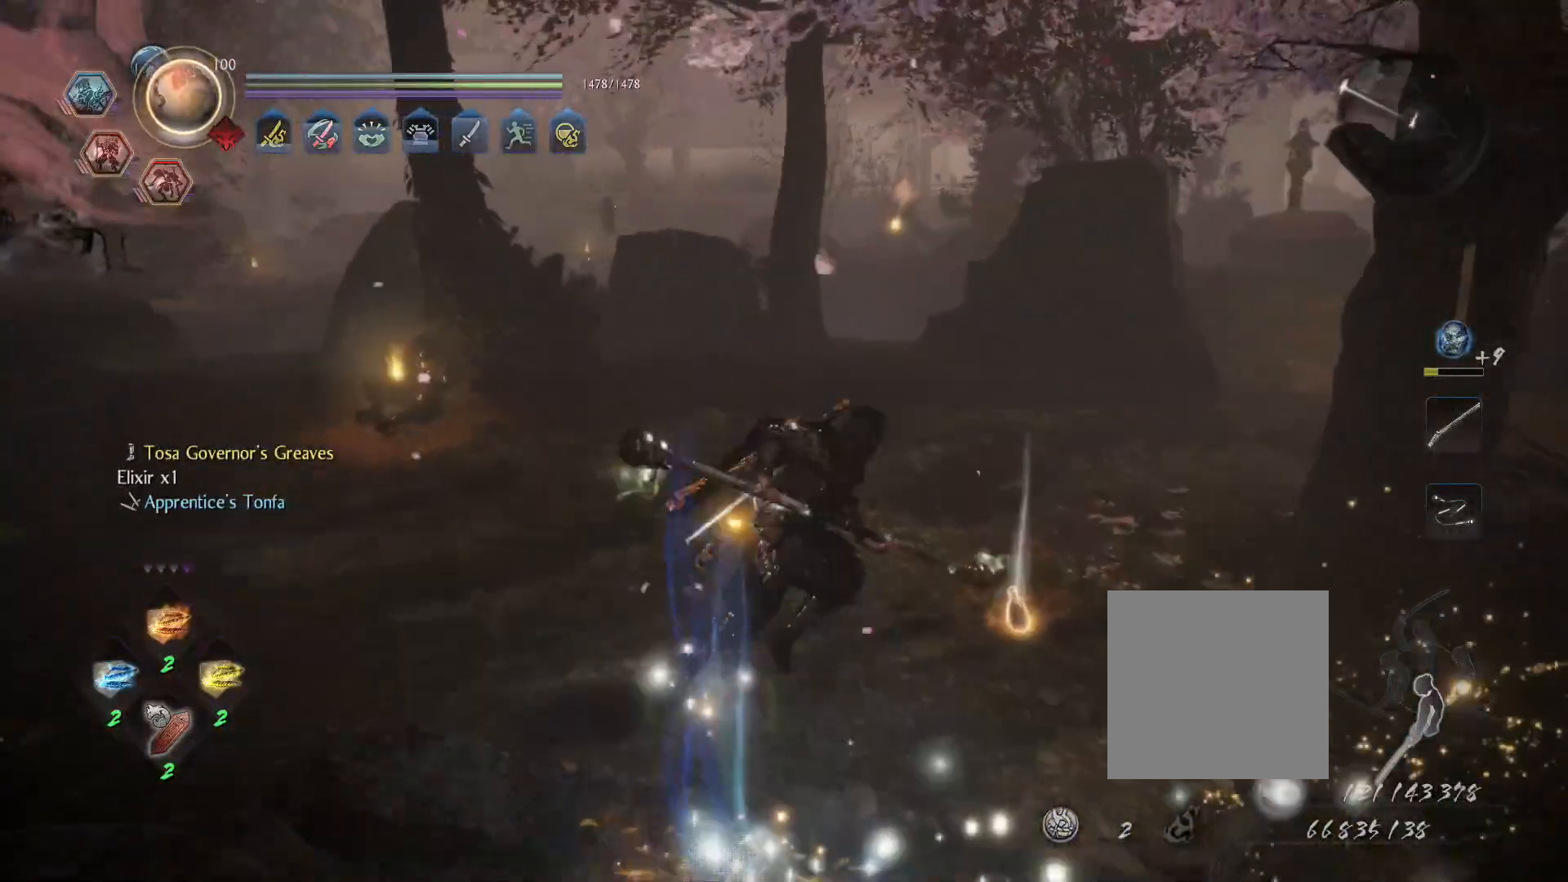
{"buttons": [], "left_stick": "down-right", "right_stick": "center", "events": [[100, "CIRCLE", "up"], [167, "CIRCLE", "down"], [167, "left_stick", "down-right"], [267, "CIRCLE", "up"], [350, "CIRCLE", "down"], [450, "CIRCLE", "up"]]}
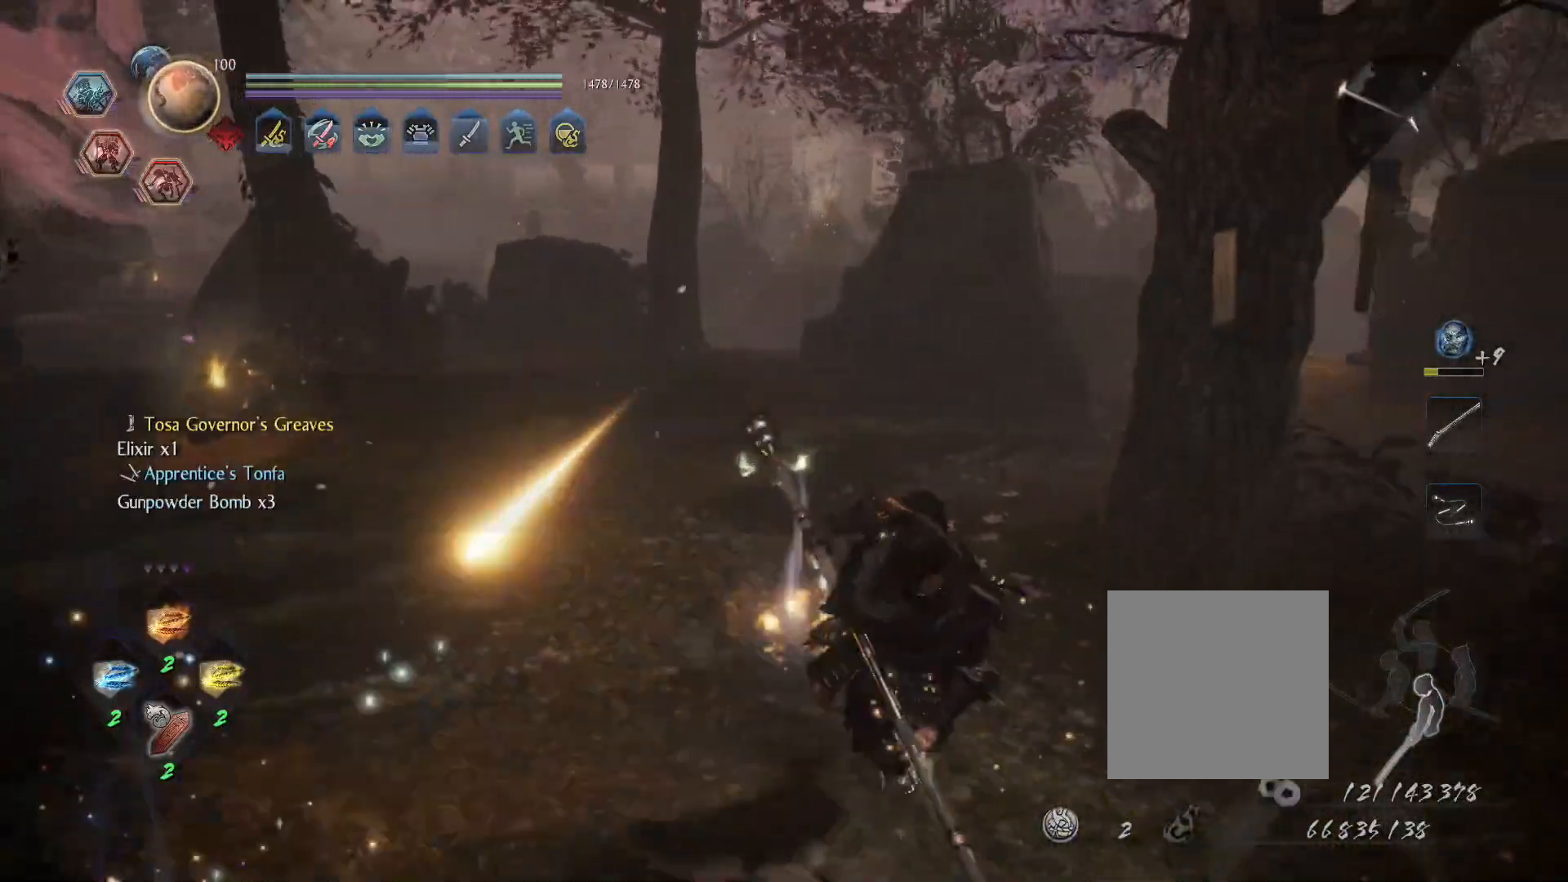
{"buttons": [], "left_stick": "down-left", "right_stick": "center", "events": [[17, "CIRCLE", "down"], [17, "left_stick", "down"], [117, "CIRCLE", "up"], [167, "left_stick", "down-left"], [183, "CIRCLE", "down"], [283, "CIRCLE", "up"], [367, "CIRCLE", "down"], [467, "CIRCLE", "up"]]}
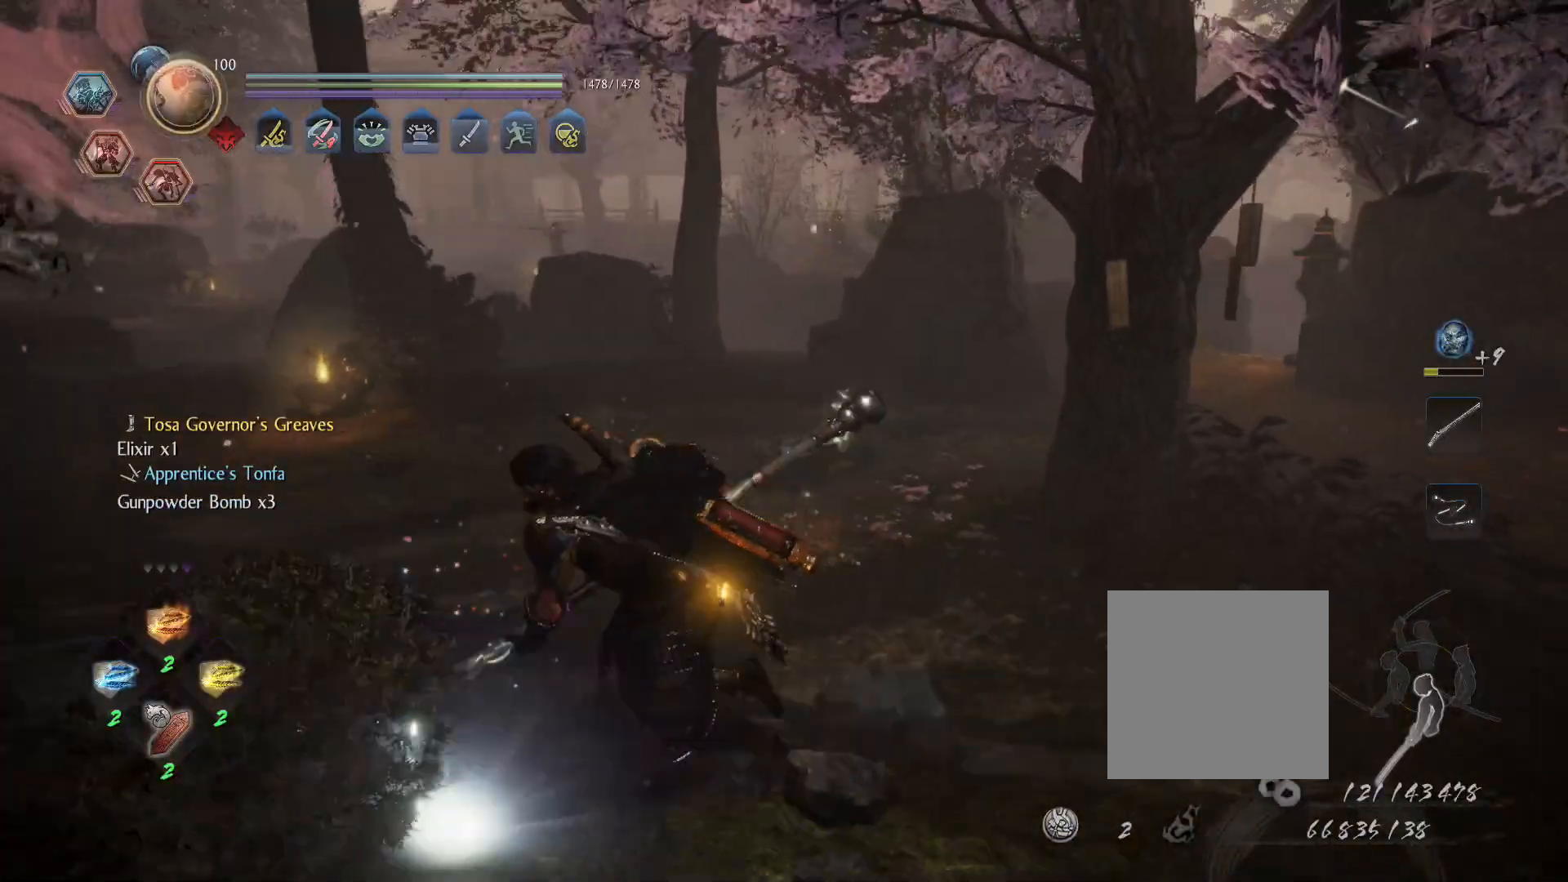
{"buttons": [], "left_stick": "up", "right_stick": "up-right", "events": [[50, "CIRCLE", "down"], [133, "CIRCLE", "up"], [167, "left_stick", "up-left"], [300, "left_stick", "up"], [350, "right_stick", "up-right"]]}
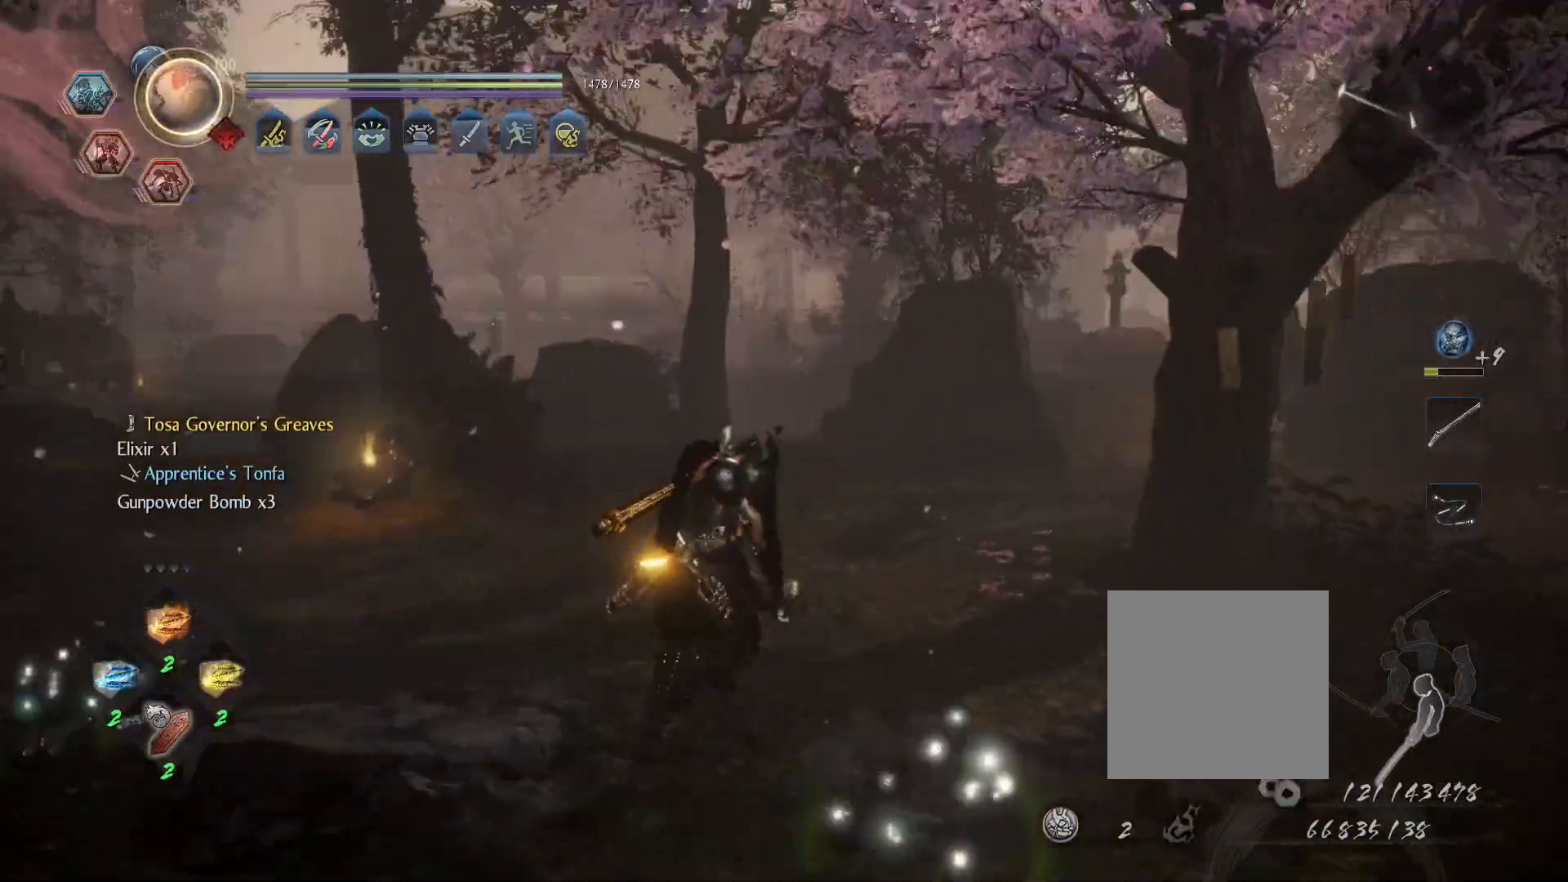
{"buttons": ["L2"], "left_stick": "center", "right_stick": "center", "events": [[17, "L2", "down"], [33, "left_stick", "center"], [217, "right_stick", "center"]]}
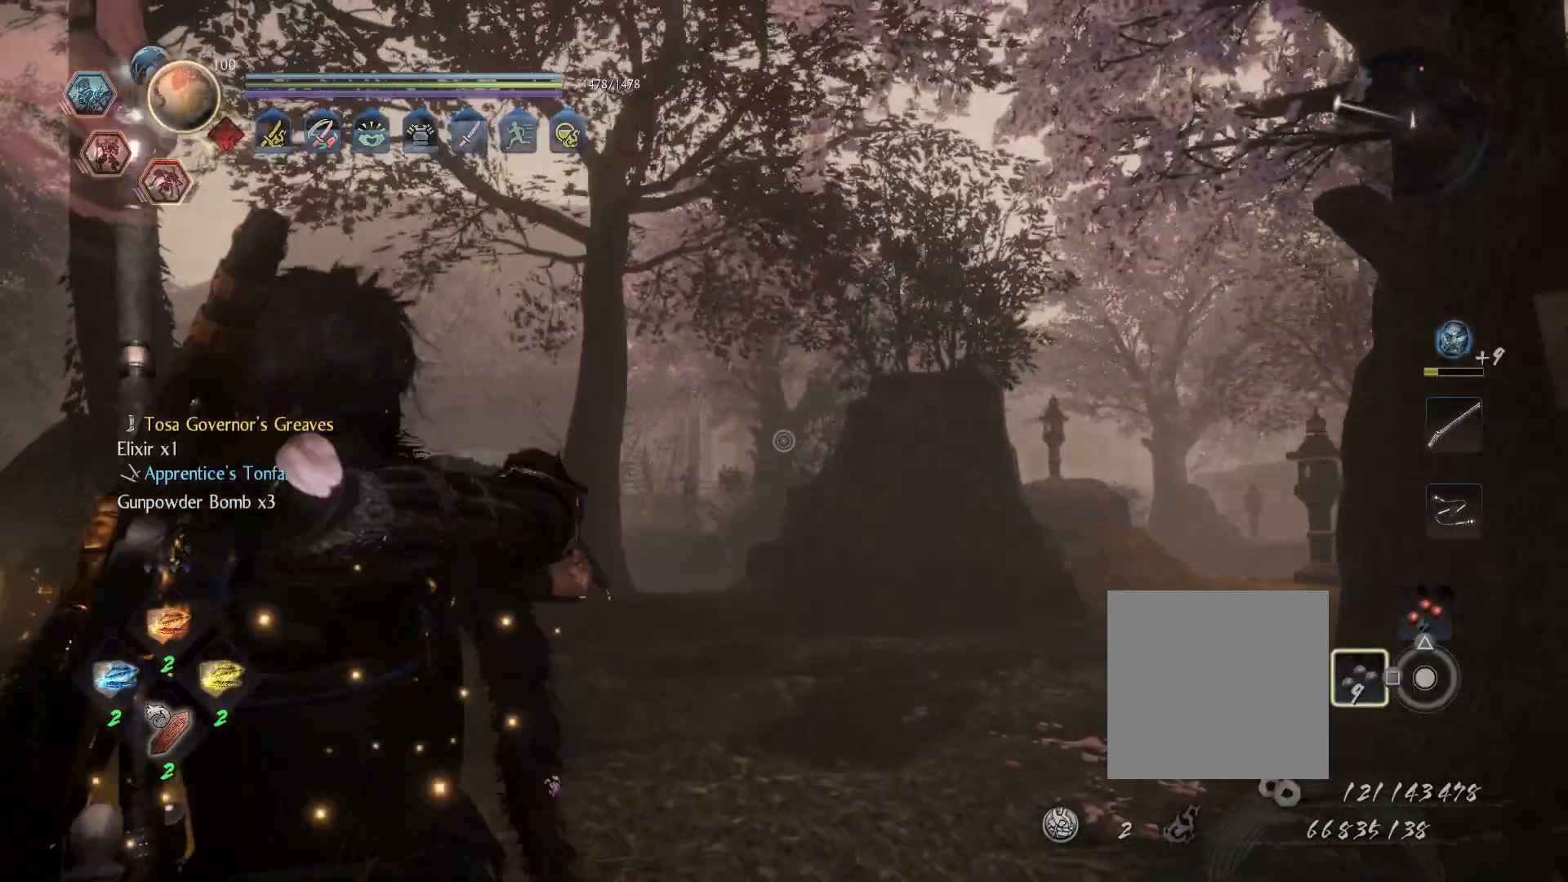
{"buttons": ["L2"], "left_stick": "up-left", "right_stick": "center"}
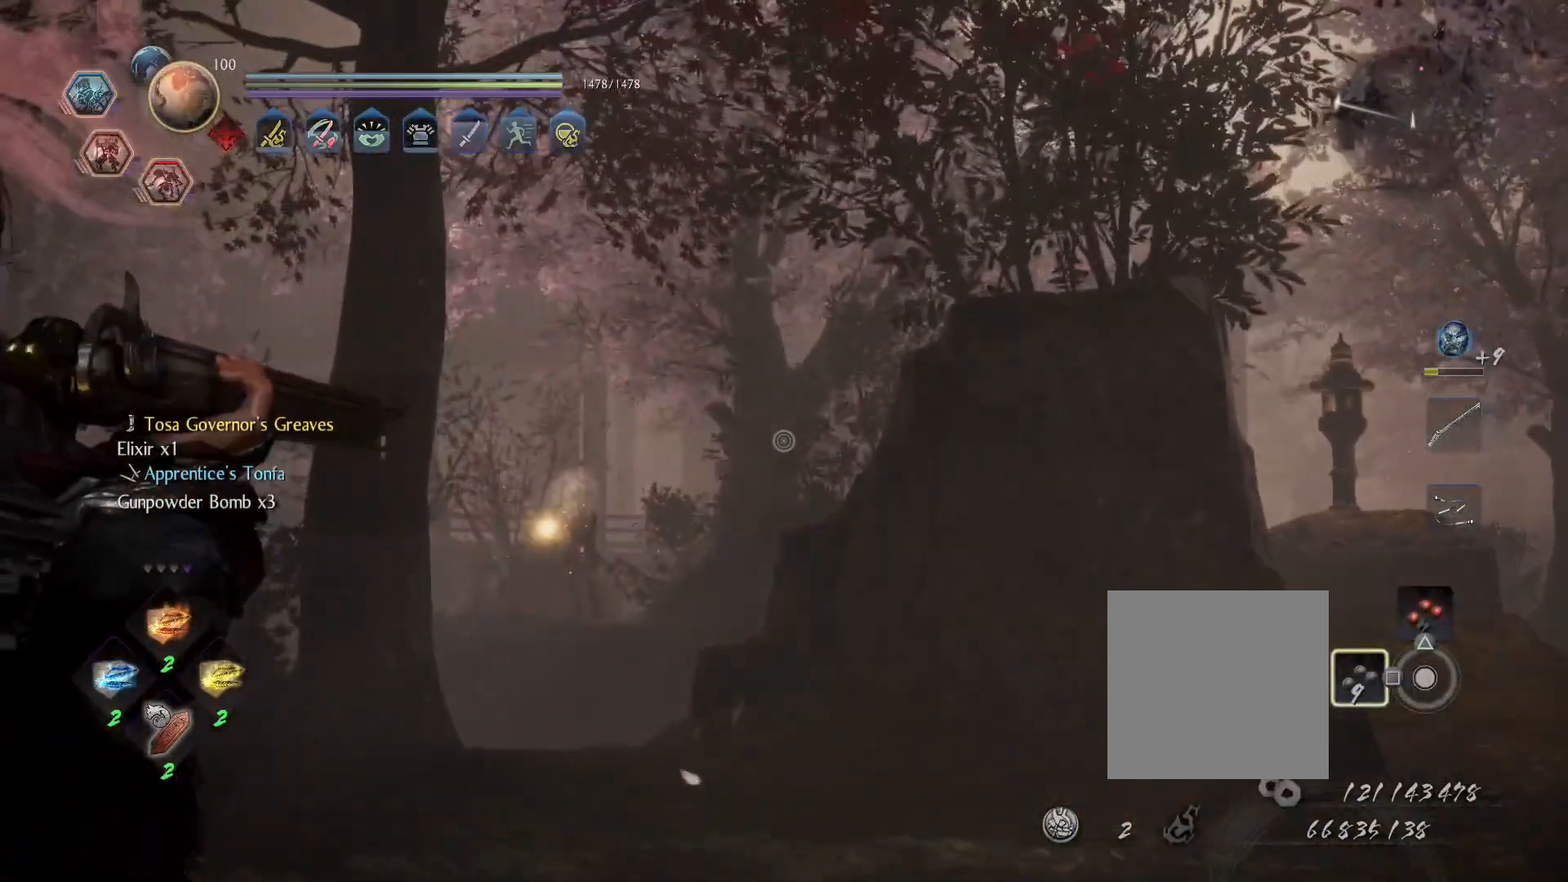
{"buttons": ["L2"], "left_stick": "up-left", "right_stick": "left", "events": [[83, "right_stick", "down"], [350, "right_stick", "center"], [500, "right_stick", "left"]]}
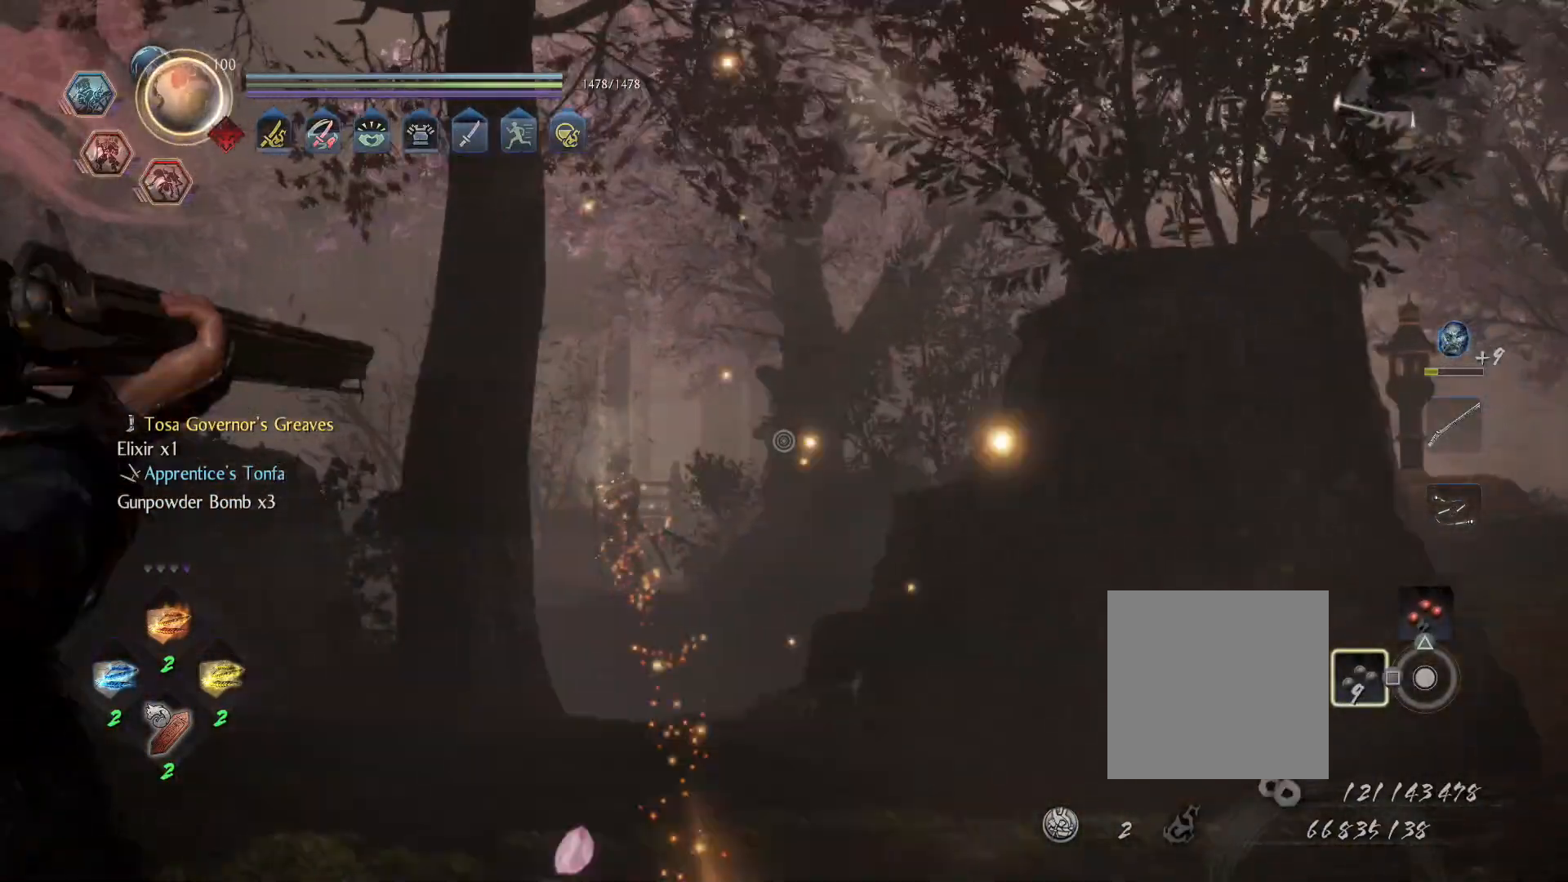
{"buttons": ["L2"], "left_stick": "left", "right_stick": "center", "events": [[150, "left_stick", "left"], [500, "right_stick", "center"]]}
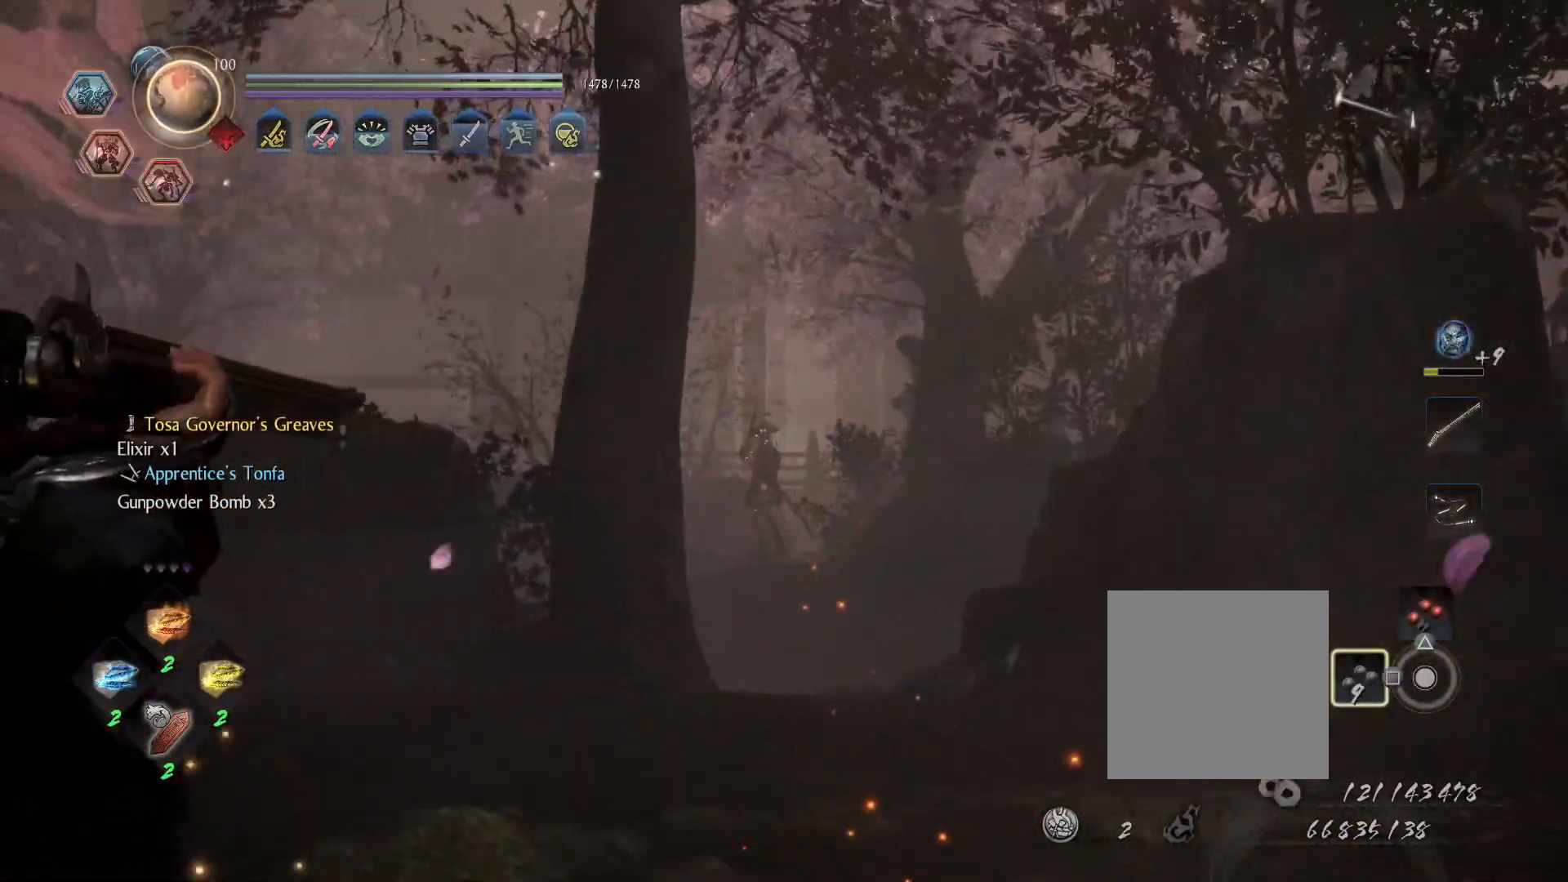
{"buttons": ["L2", "R2"], "left_stick": "center", "right_stick": "center", "events": [[383, "left_stick", "center"], [467, "R2", "down"]]}
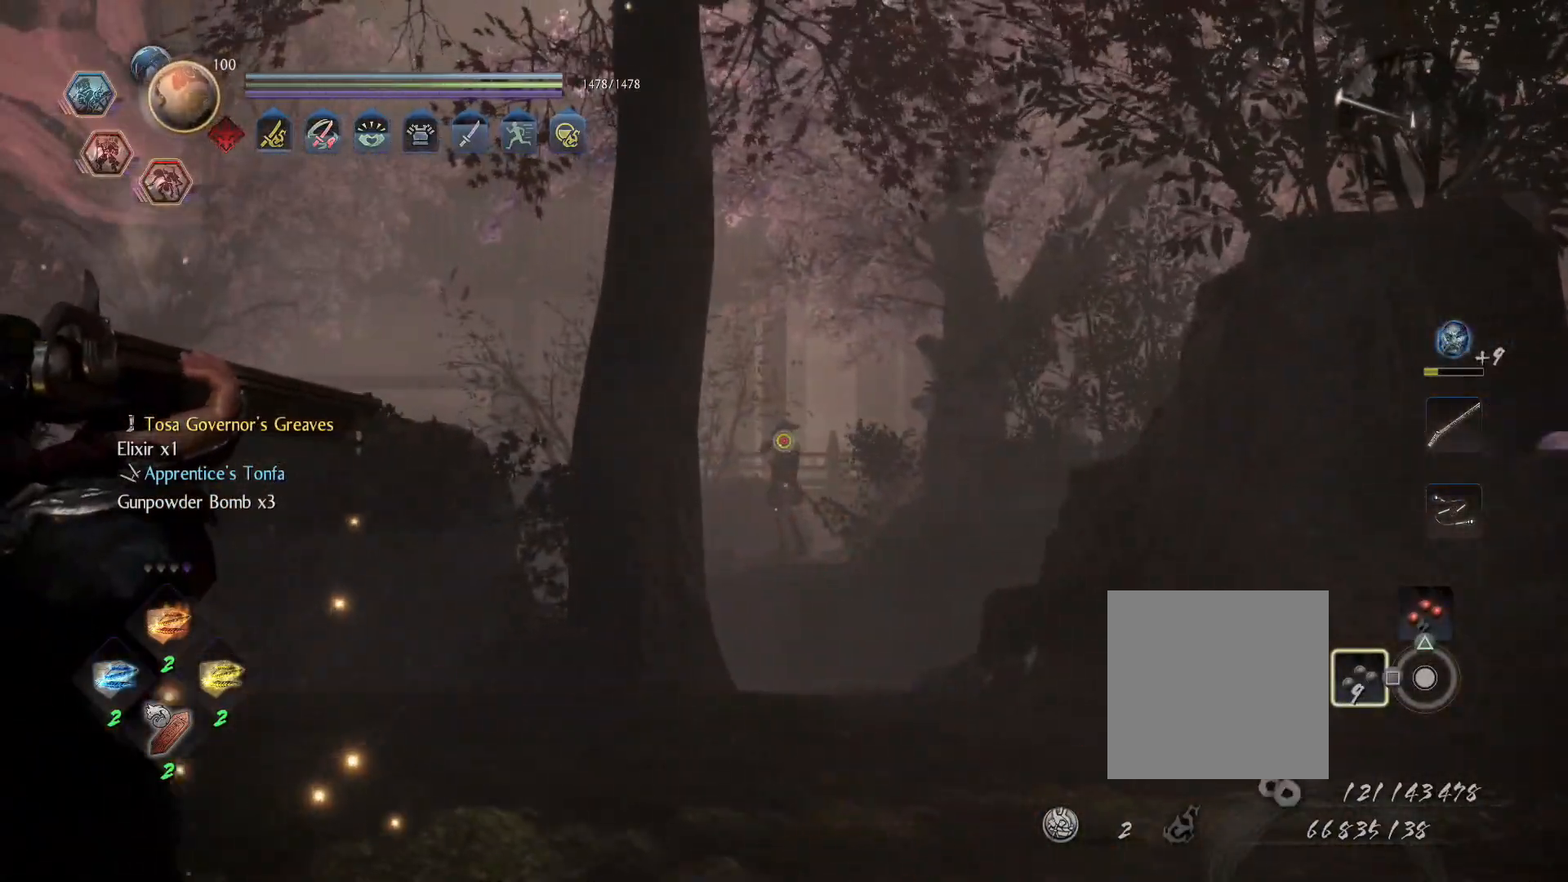
{"buttons": ["L2"], "left_stick": "center", "right_stick": "center", "events": [[83, "R2", "up"]]}
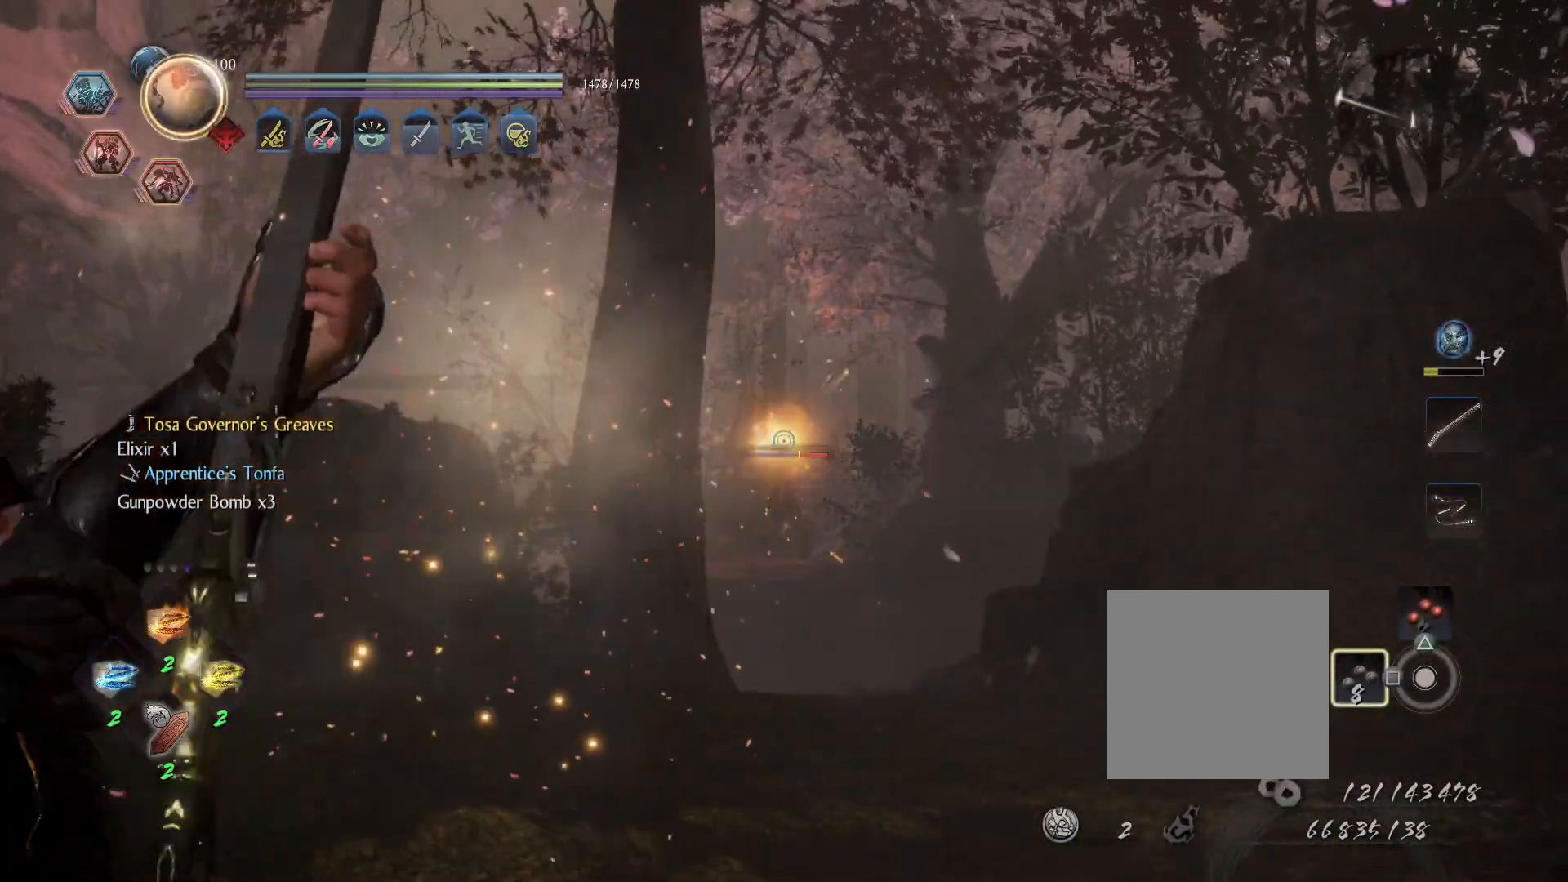
{"buttons": [], "left_stick": "center", "right_stick": "center", "events": [[217, "L2", "up"]]}
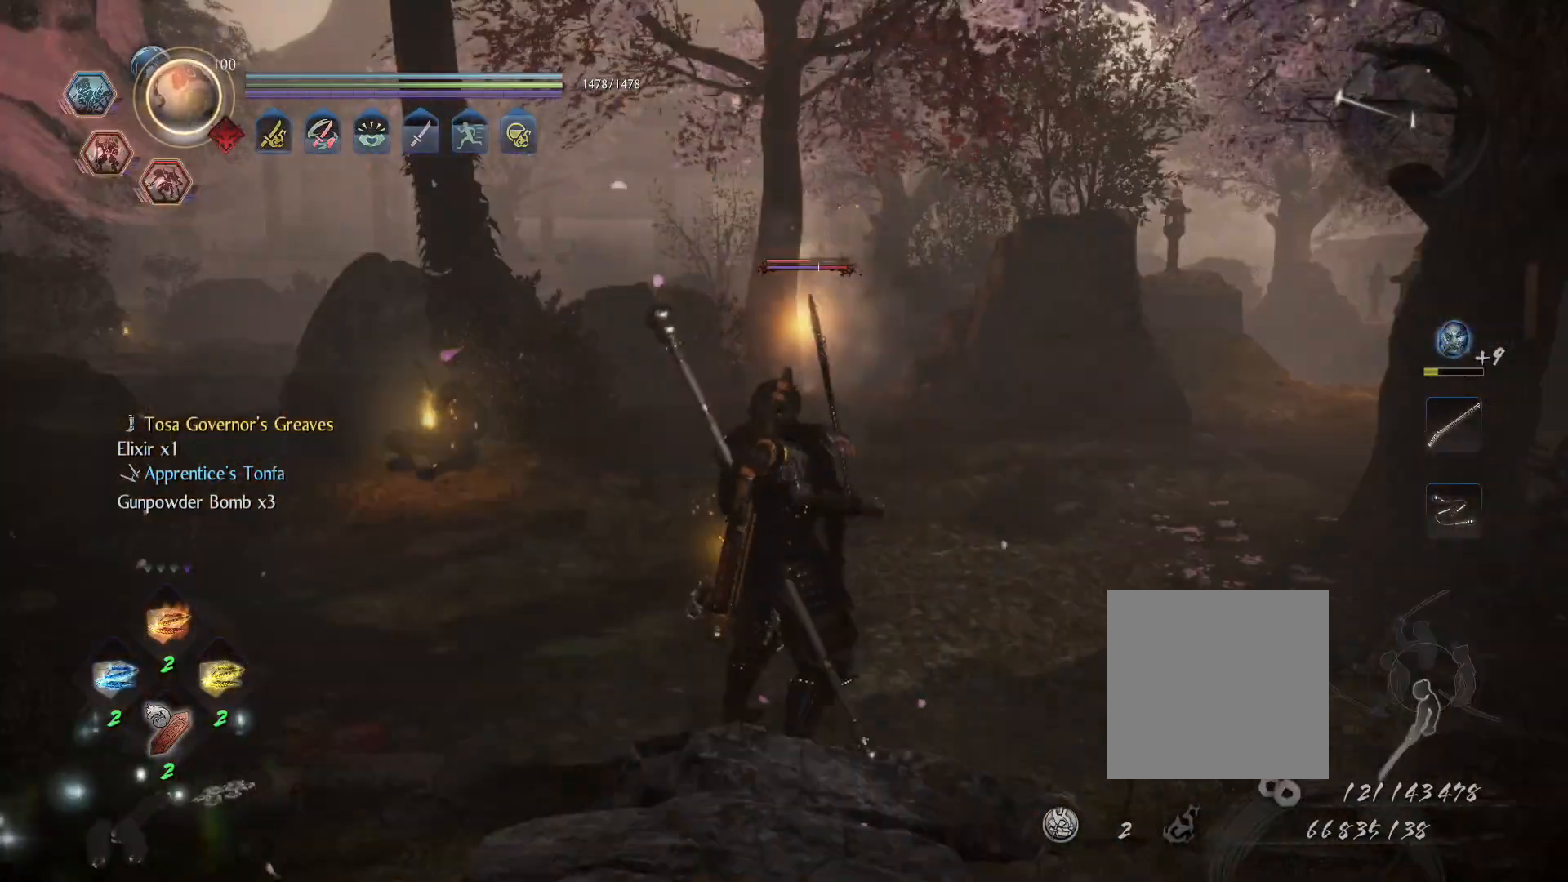
{"buttons": ["L1"], "left_stick": "center", "right_stick": "center", "events": [[283, "L1", "down"]]}
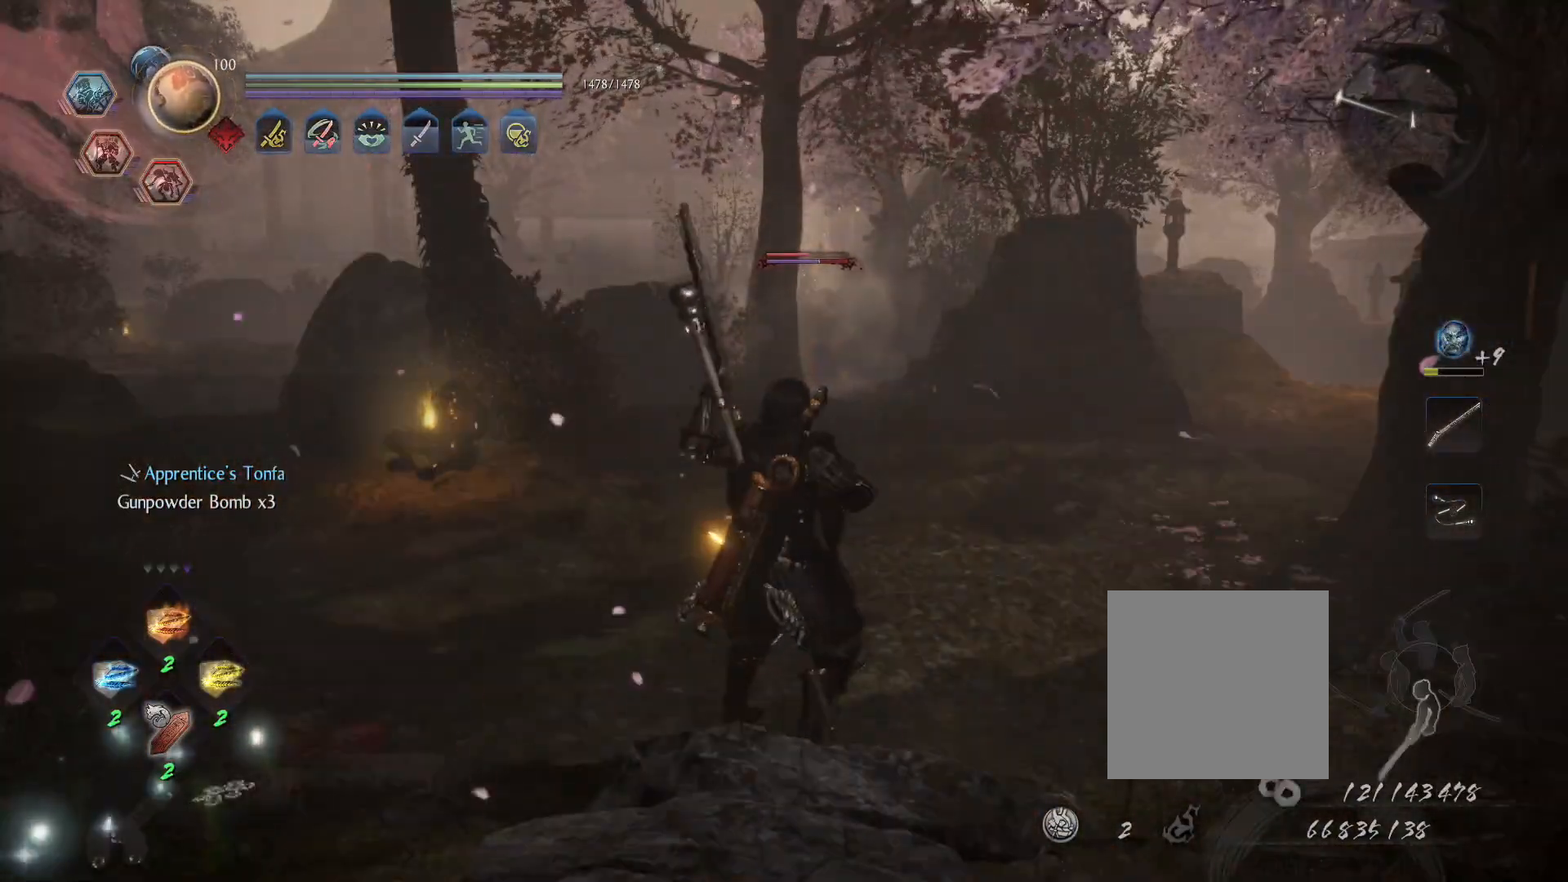
{"buttons": ["L2"], "left_stick": "up-right", "right_stick": "center", "events": [[117, "left_stick", "up-right"], [133, "L1", "up"], [467, "L2", "down"]]}
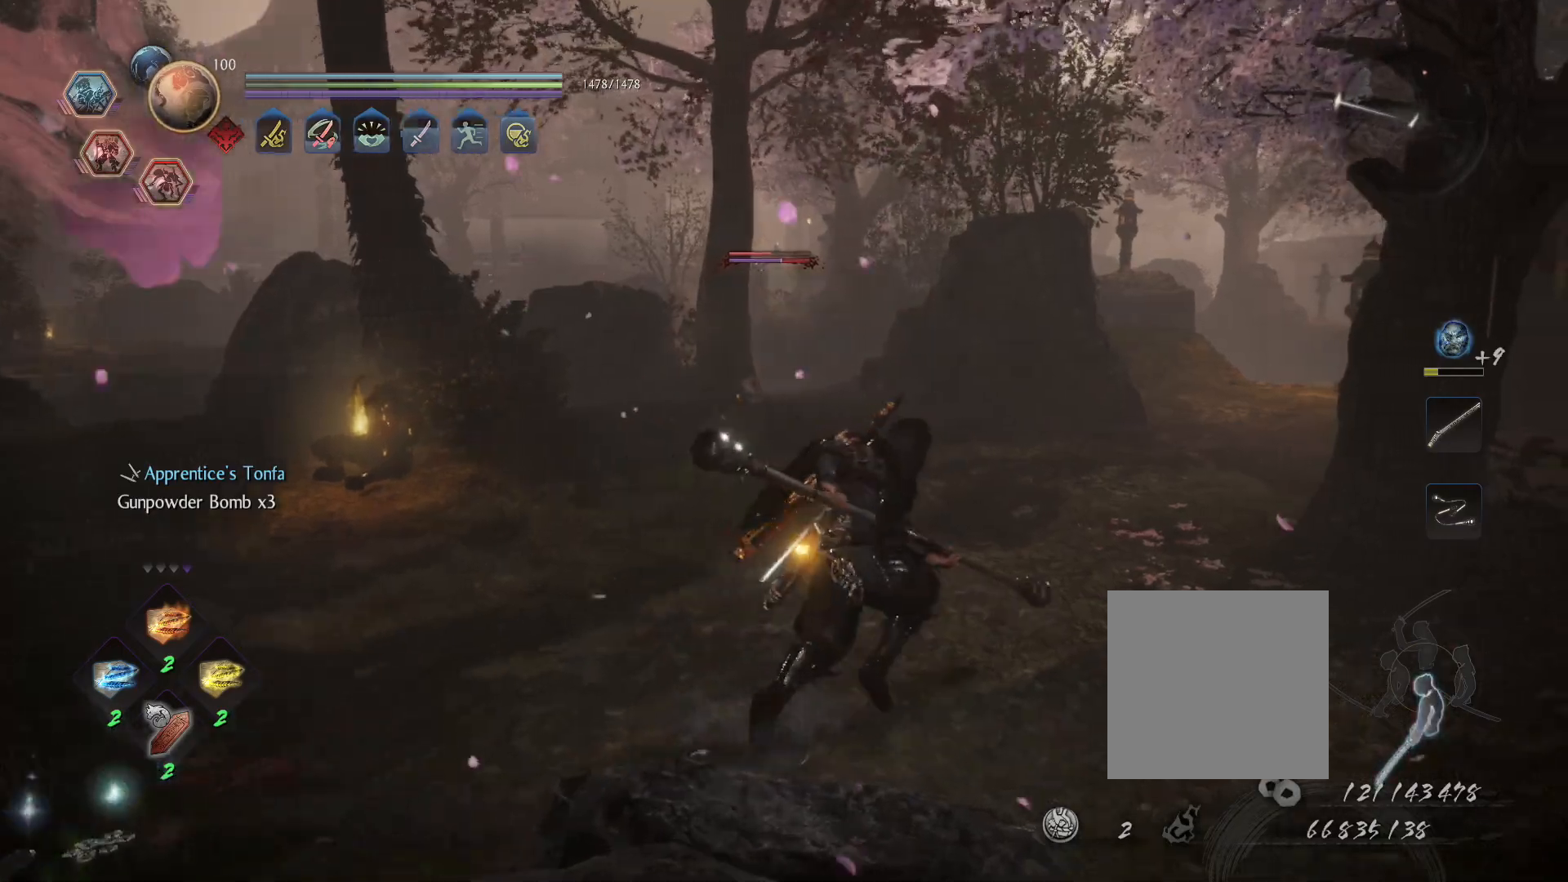
{"buttons": ["L2"], "left_stick": "center", "right_stick": "left", "events": [[50, "right_stick", "left"], [350, "left_stick", "center"]]}
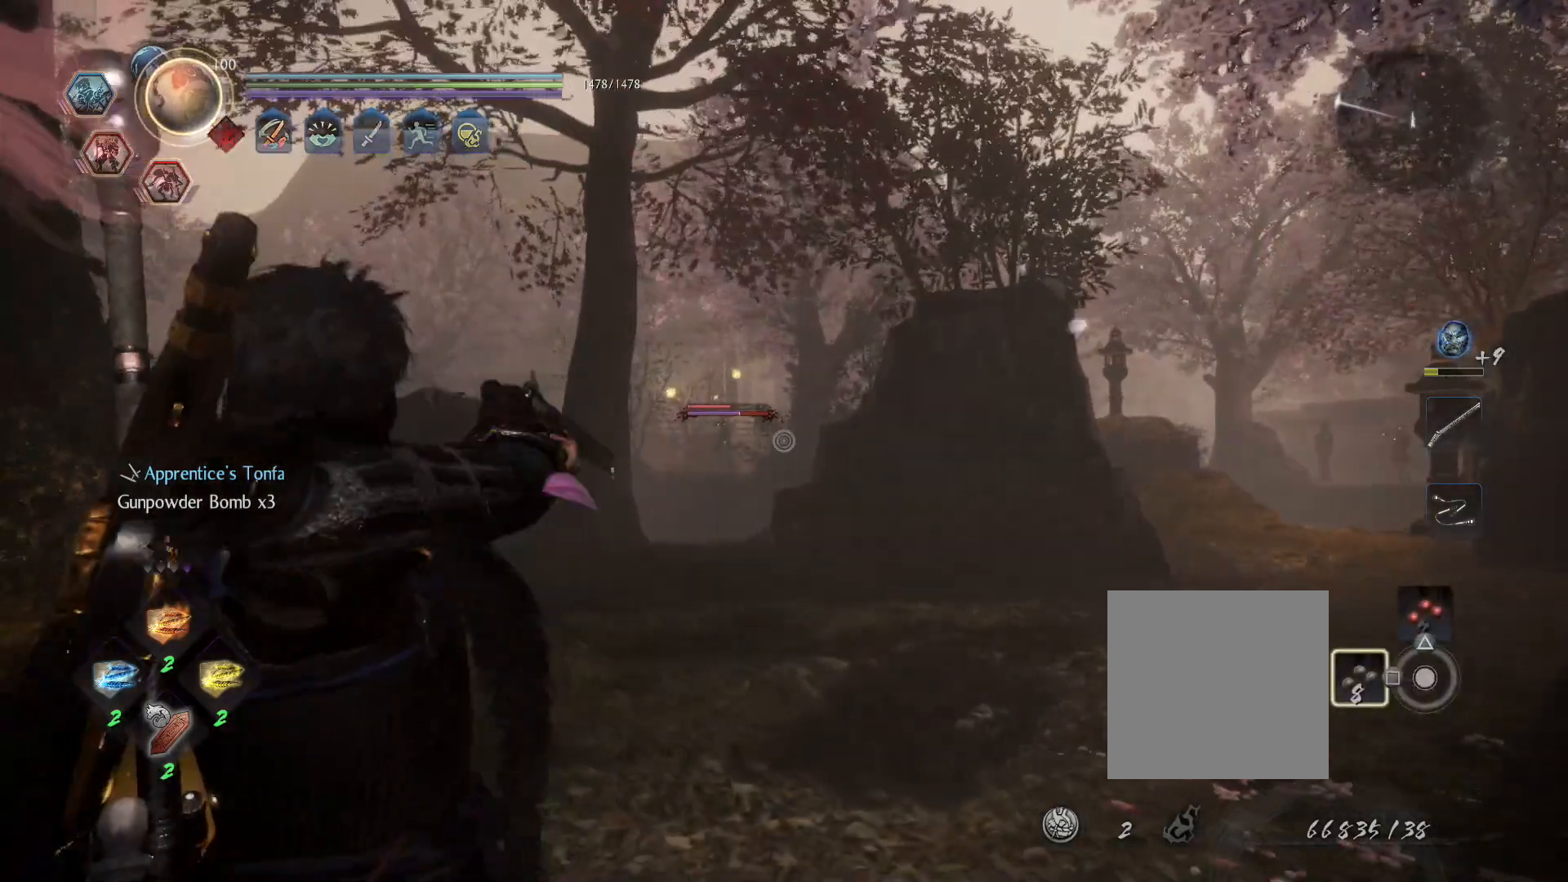
{"buttons": ["L2"], "left_stick": "center", "right_stick": "left", "events": [[133, "R3", "down"], [133, "right_stick", "center"], [200, "R3", "up"], [317, "right_stick", "left"]]}
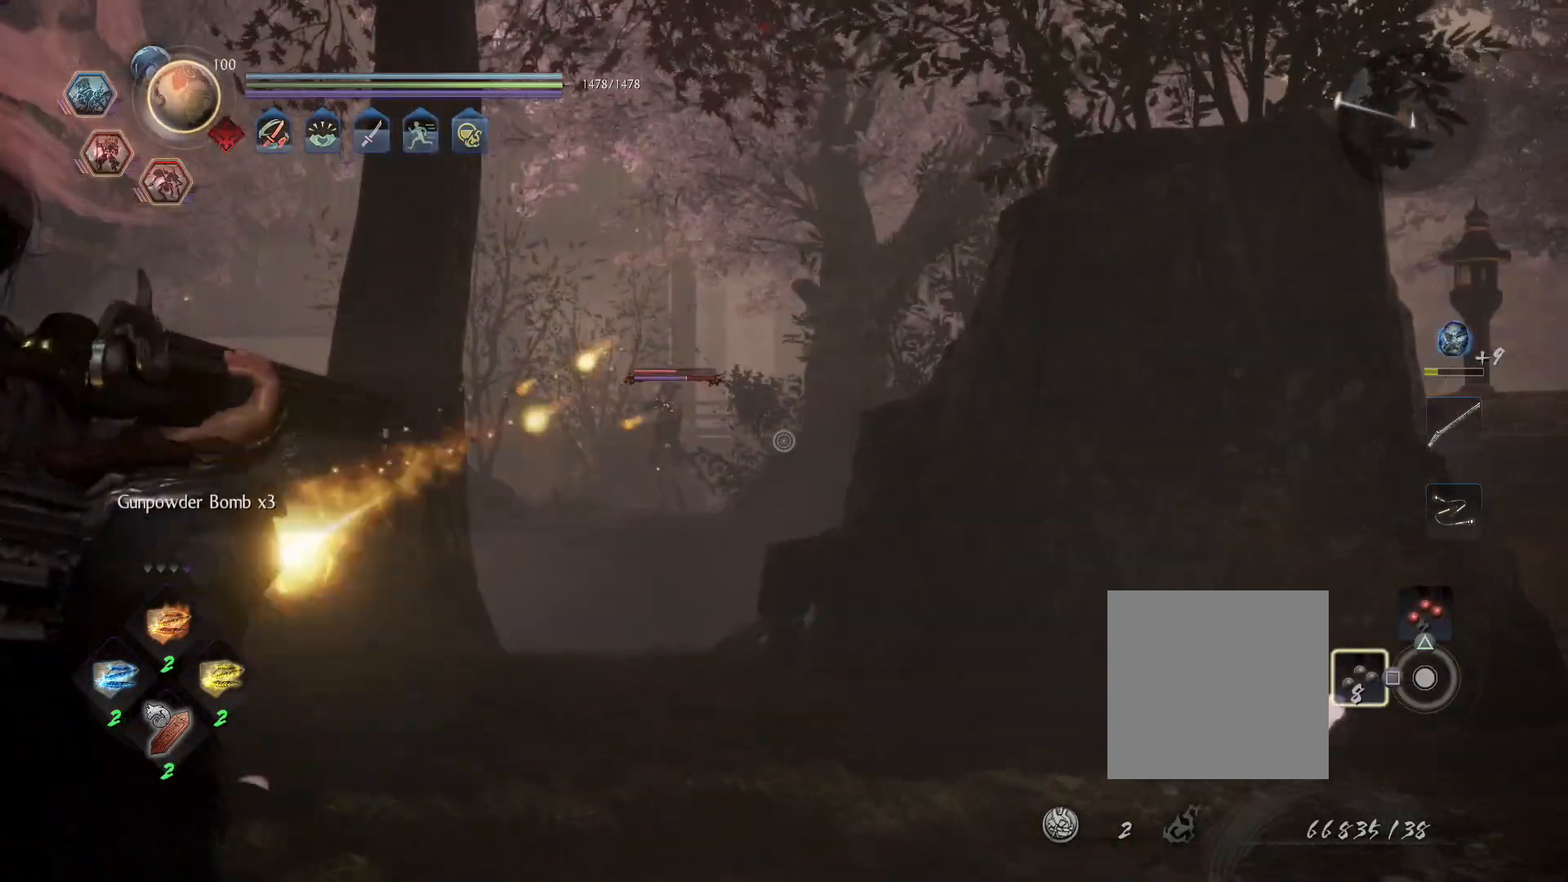
{"buttons": ["L2"], "left_stick": "right", "right_stick": "left", "events": [[117, "left_stick", "right"]]}